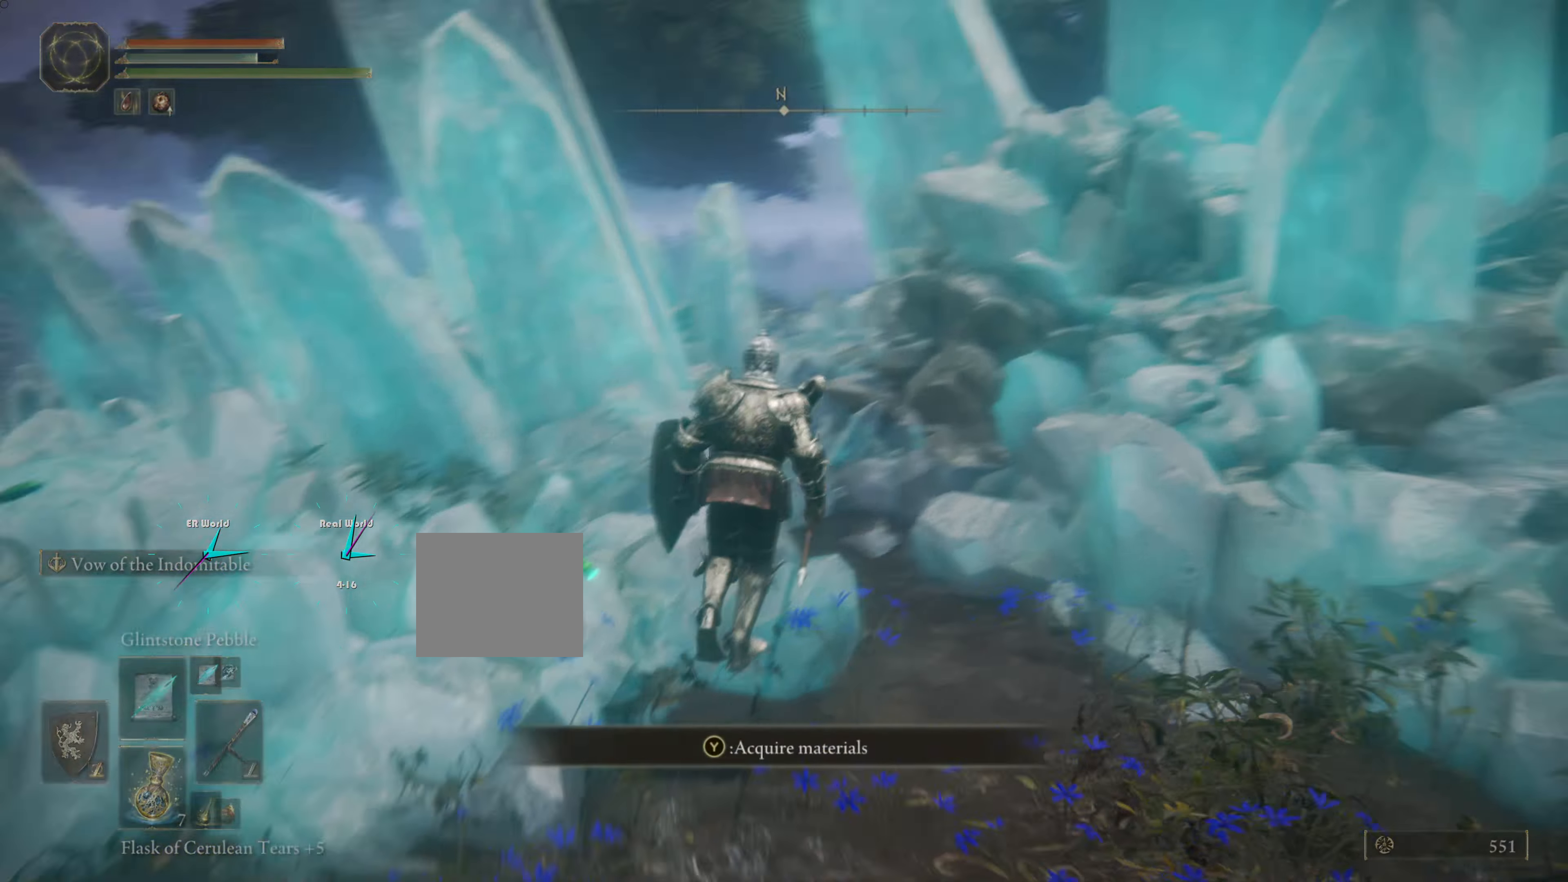
Gameplay with a controller (PlayStation layout); each line is a JSON object with the inputs held at the frame after it. "events" lists button and stick changes between this image and that frame as [ms after this image, input, new state], when the widget could be followed in between. Not read: L3.
{"buttons": [], "left_stick": "up", "right_stick": "center", "events": [[33, "right_stick", "center"]]}
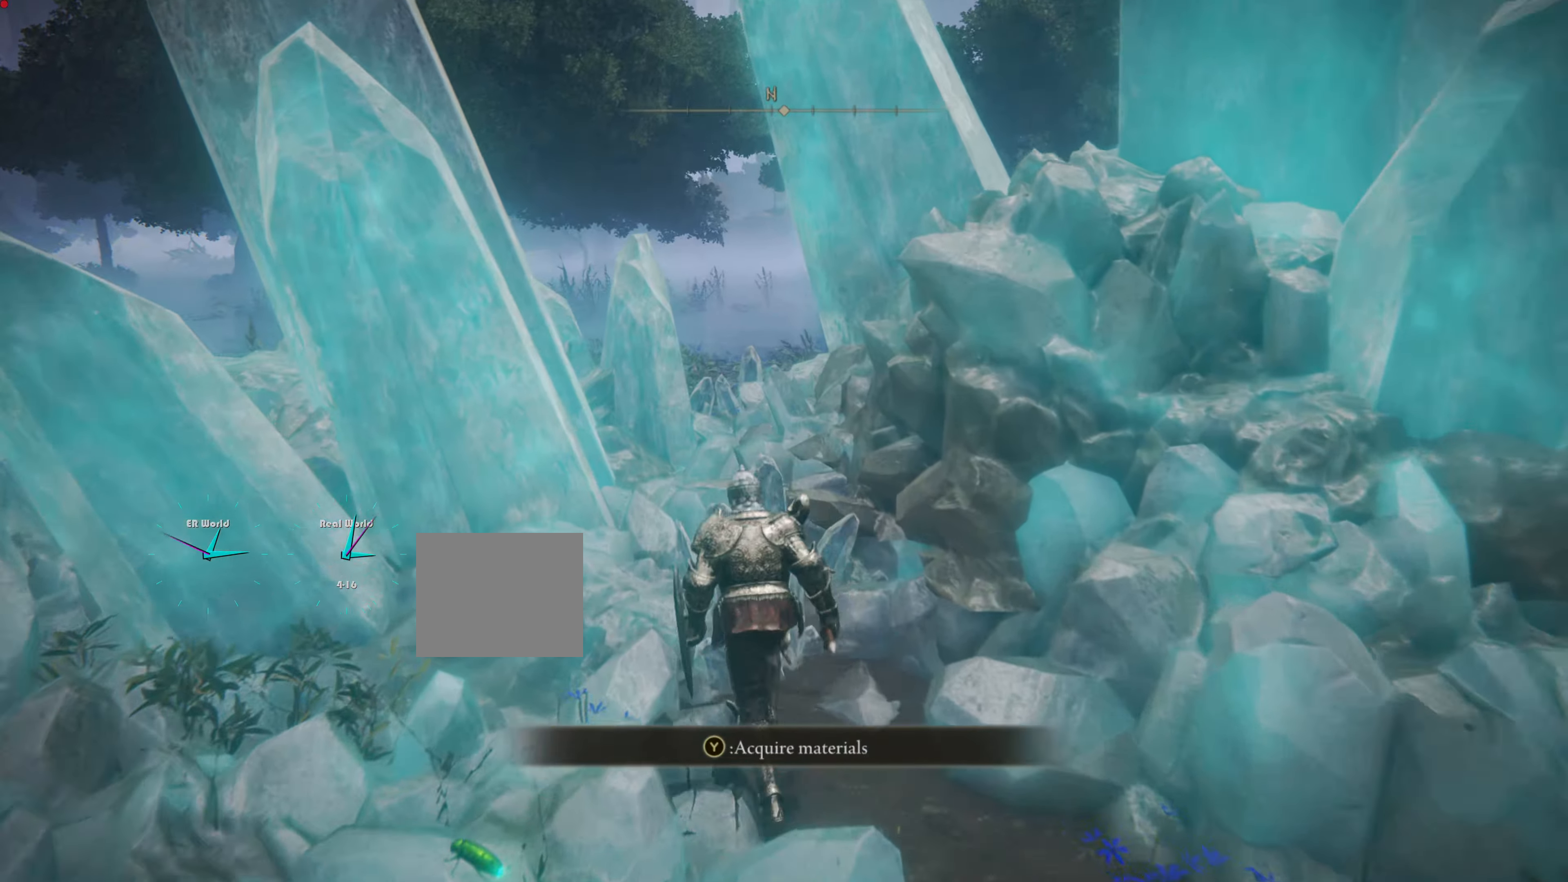
{"buttons": [], "left_stick": "up", "right_stick": "center", "events": [[17, "DPAD_LEFT", "down"], [134, "DPAD_LEFT", "up"], [217, "TRIANGLE", "down"], [367, "TRIANGLE", "up"]]}
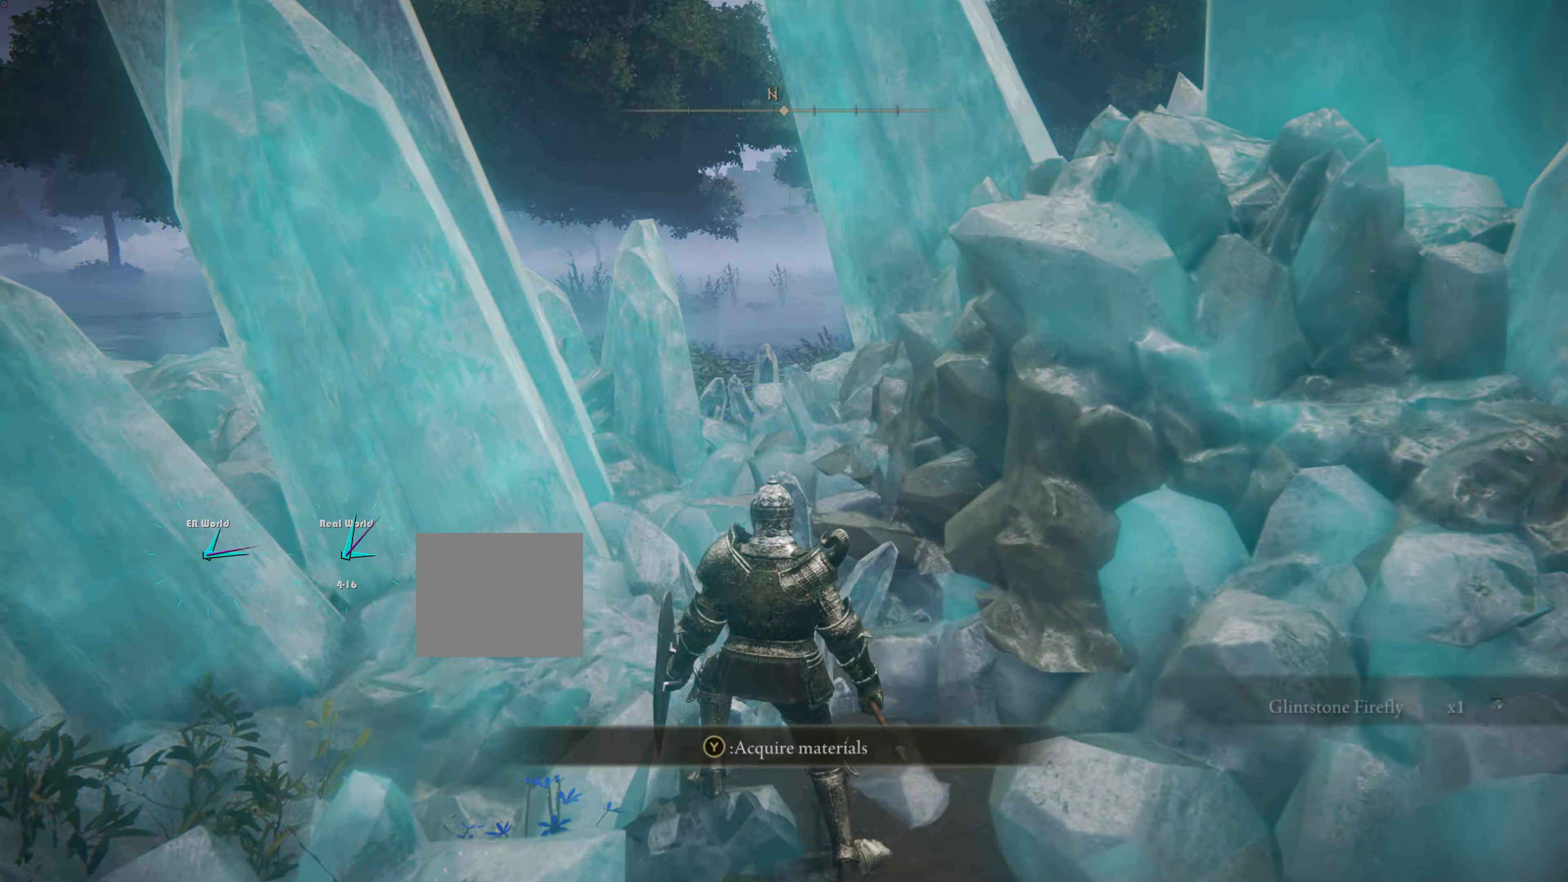
{"buttons": [], "left_stick": "up", "right_stick": "center", "events": [[283, "right_stick", "down-right"], [500, "right_stick", "center"]]}
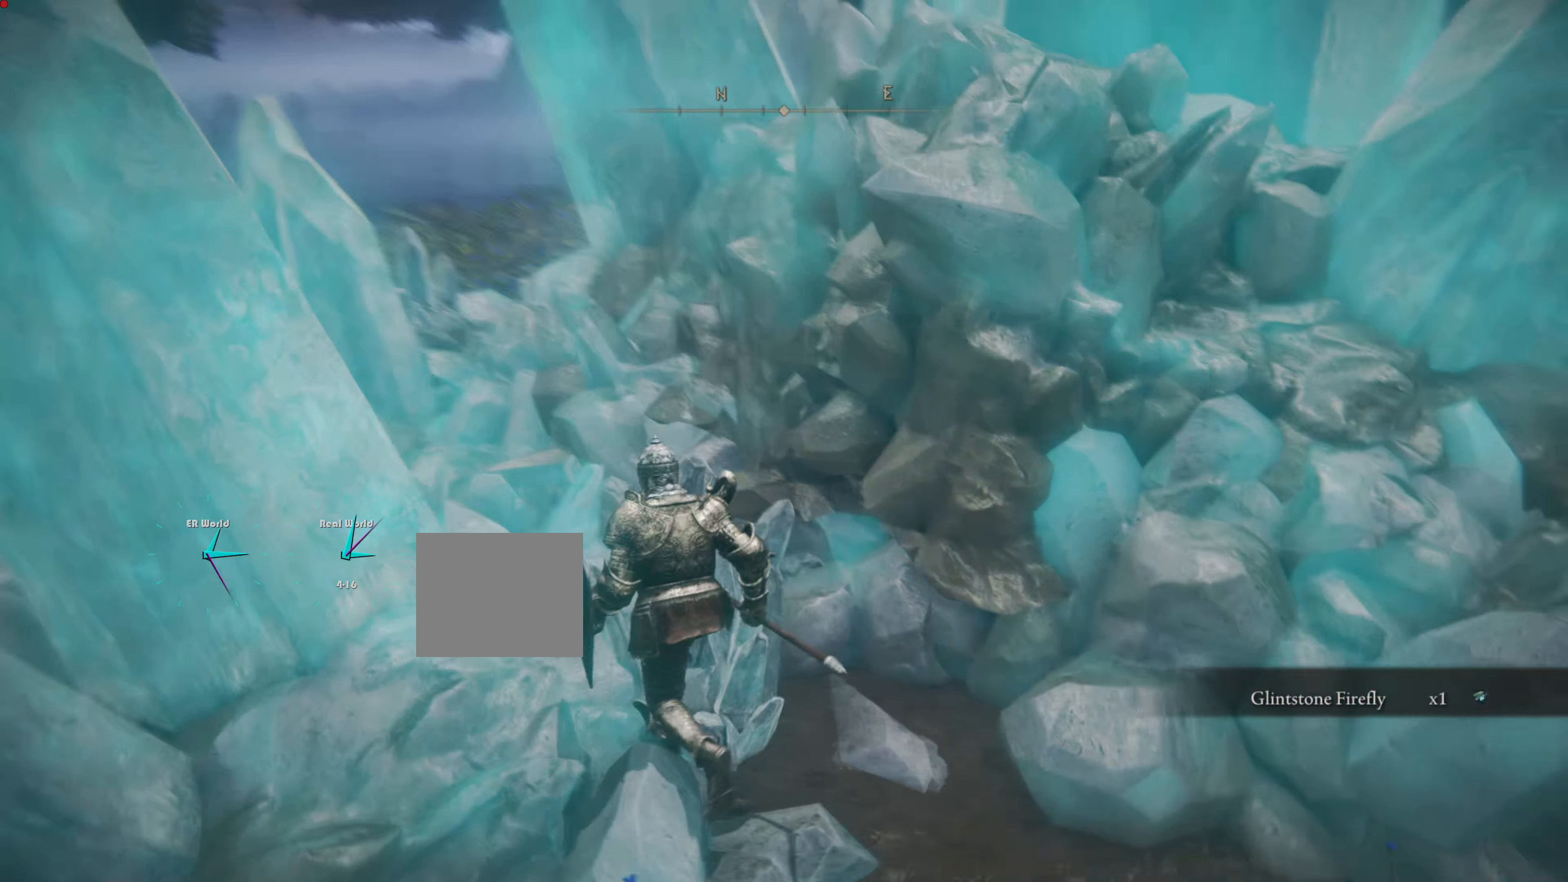
{"buttons": ["DPAD_LEFT"], "left_stick": "up", "right_stick": "center"}
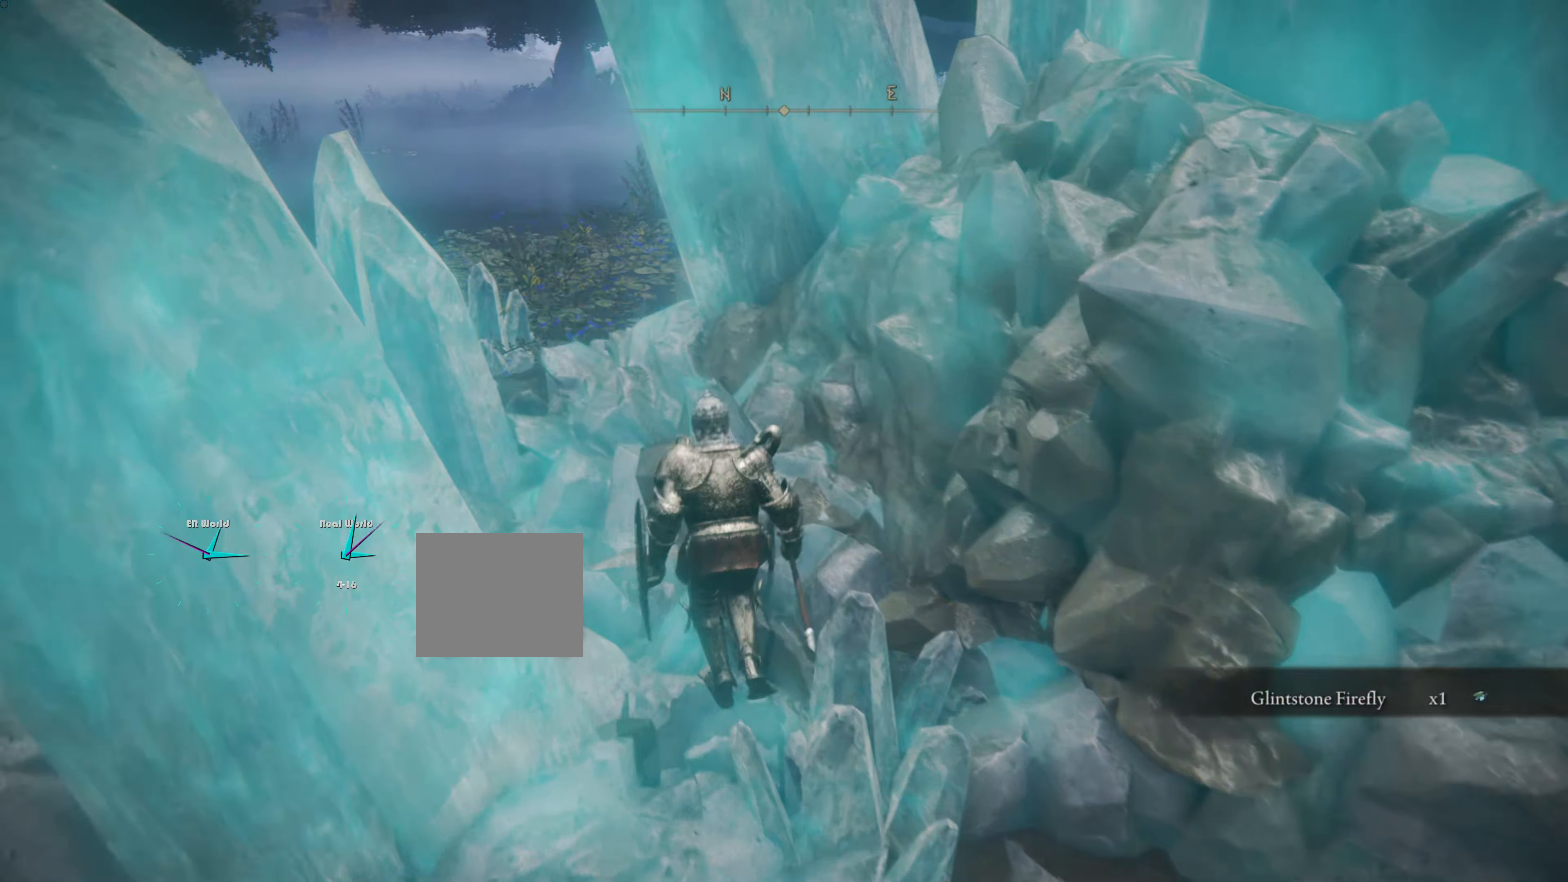
{"buttons": [], "left_stick": "center", "right_stick": "center", "events": [[83, "DPAD_LEFT", "up"], [133, "DPAD_LEFT", "down"], [183, "DPAD_LEFT", "up"], [384, "DPAD_LEFT", "down"], [434, "DPAD_LEFT", "up"], [434, "left_stick", "center"]]}
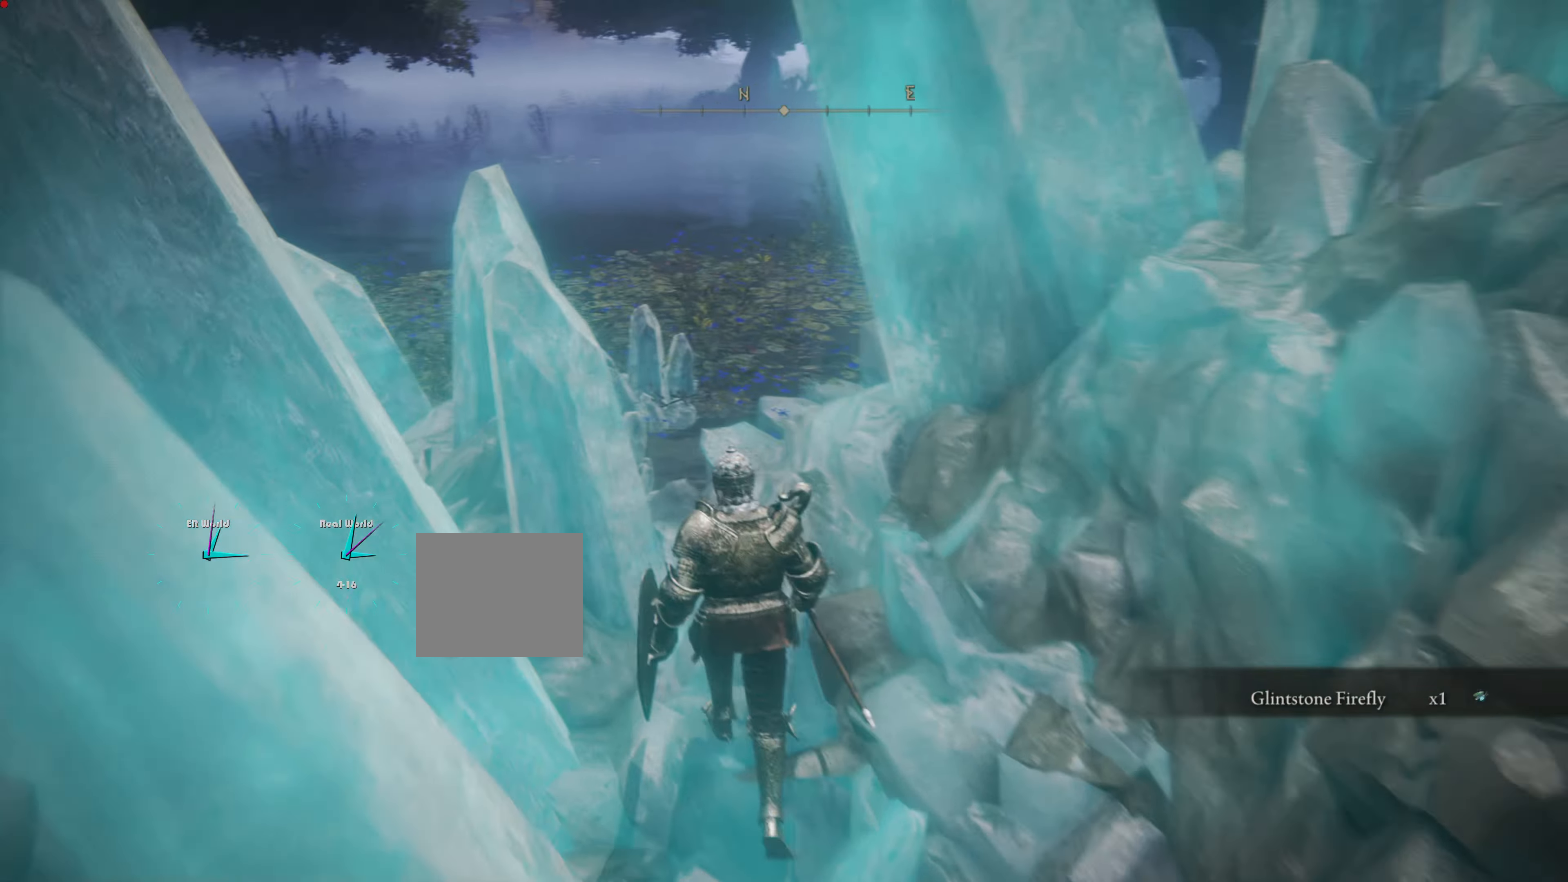
{"buttons": [], "left_stick": "up", "right_stick": "center", "events": [[267, "left_stick", "up"]]}
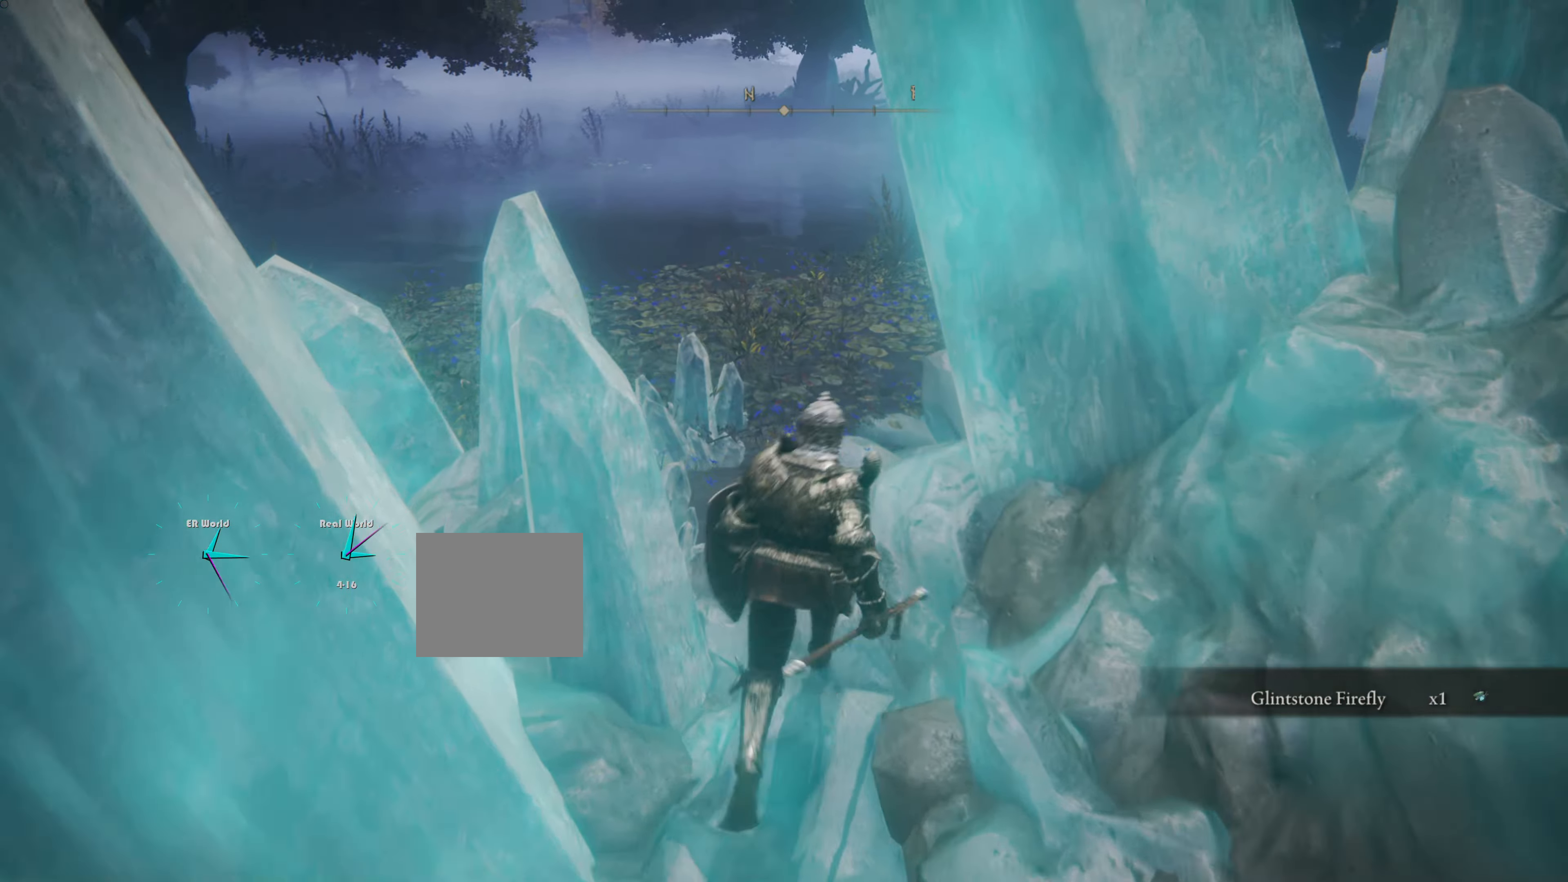
{"buttons": [], "left_stick": "up", "right_stick": "center", "events": [[367, "DPAD_LEFT", "down"], [434, "DPAD_LEFT", "up"]]}
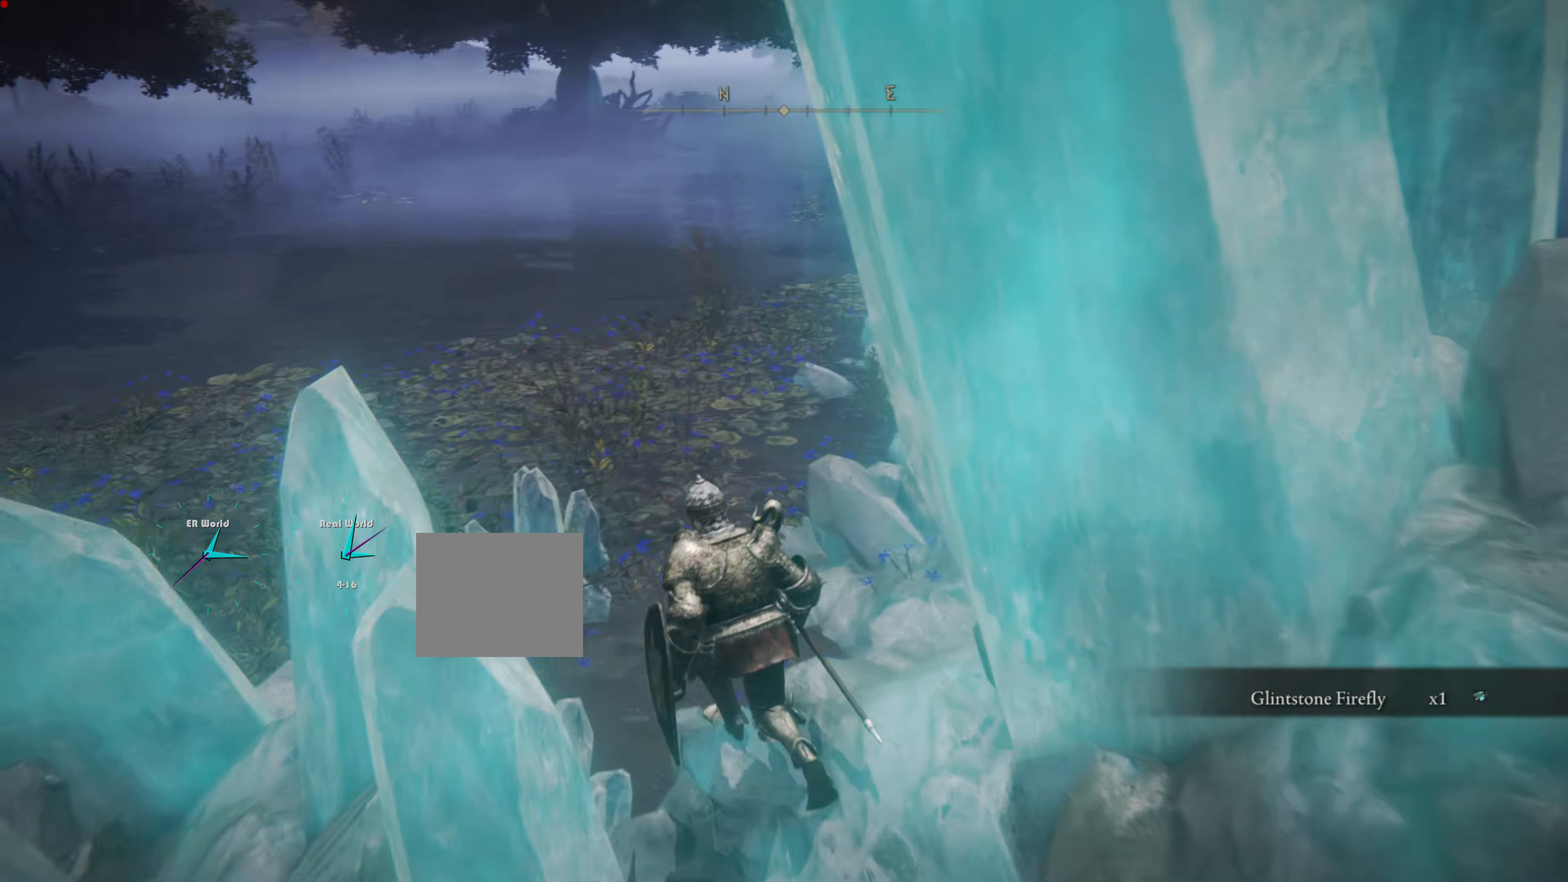
{"buttons": [], "left_stick": "up", "right_stick": "right", "events": [[284, "right_stick", "right"]]}
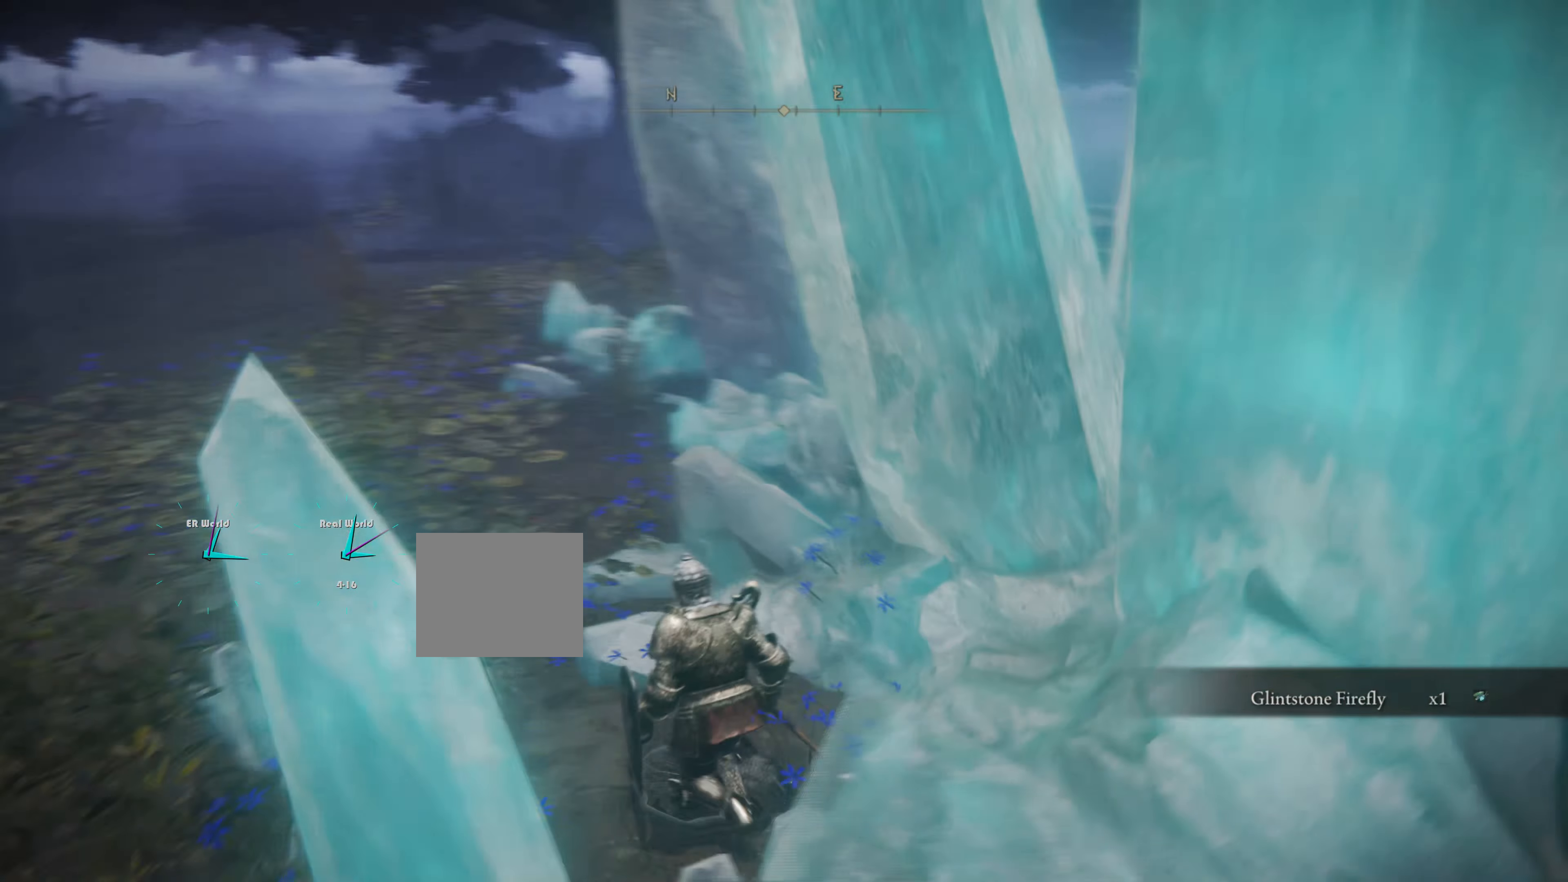
{"buttons": [], "left_stick": "left", "right_stick": "center", "events": [[200, "left_stick", "up-left"], [200, "right_stick", "center"], [350, "left_stick", "left"], [400, "TRIANGLE", "down"], [450, "TRIANGLE", "up"]]}
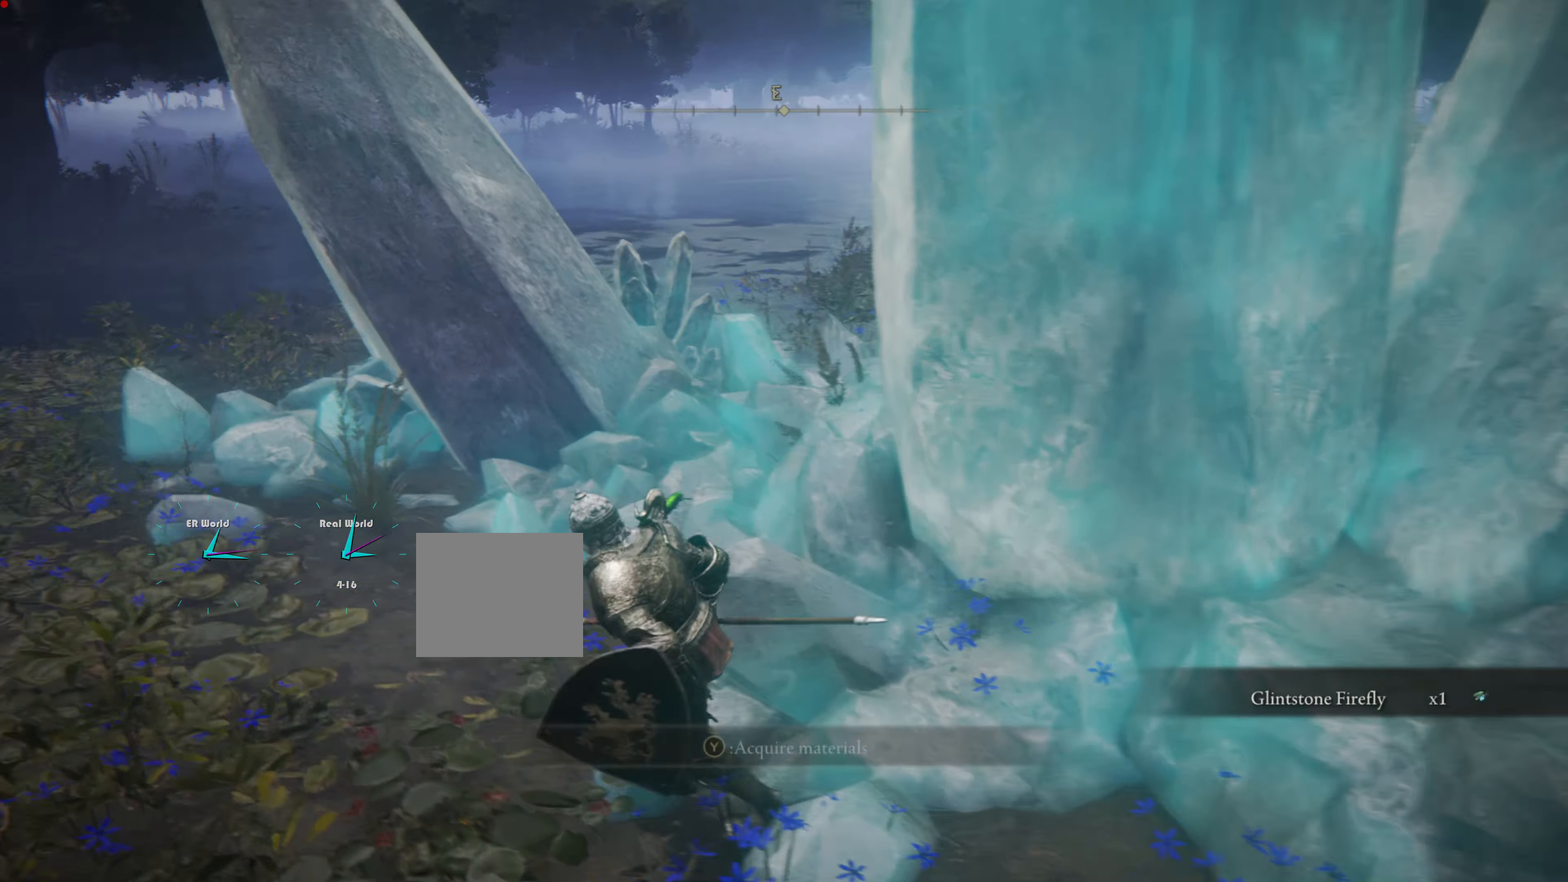
{"buttons": [], "left_stick": "up", "right_stick": "center", "events": [[84, "right_stick", "right"], [301, "right_stick", "center"], [351, "left_stick", "up"]]}
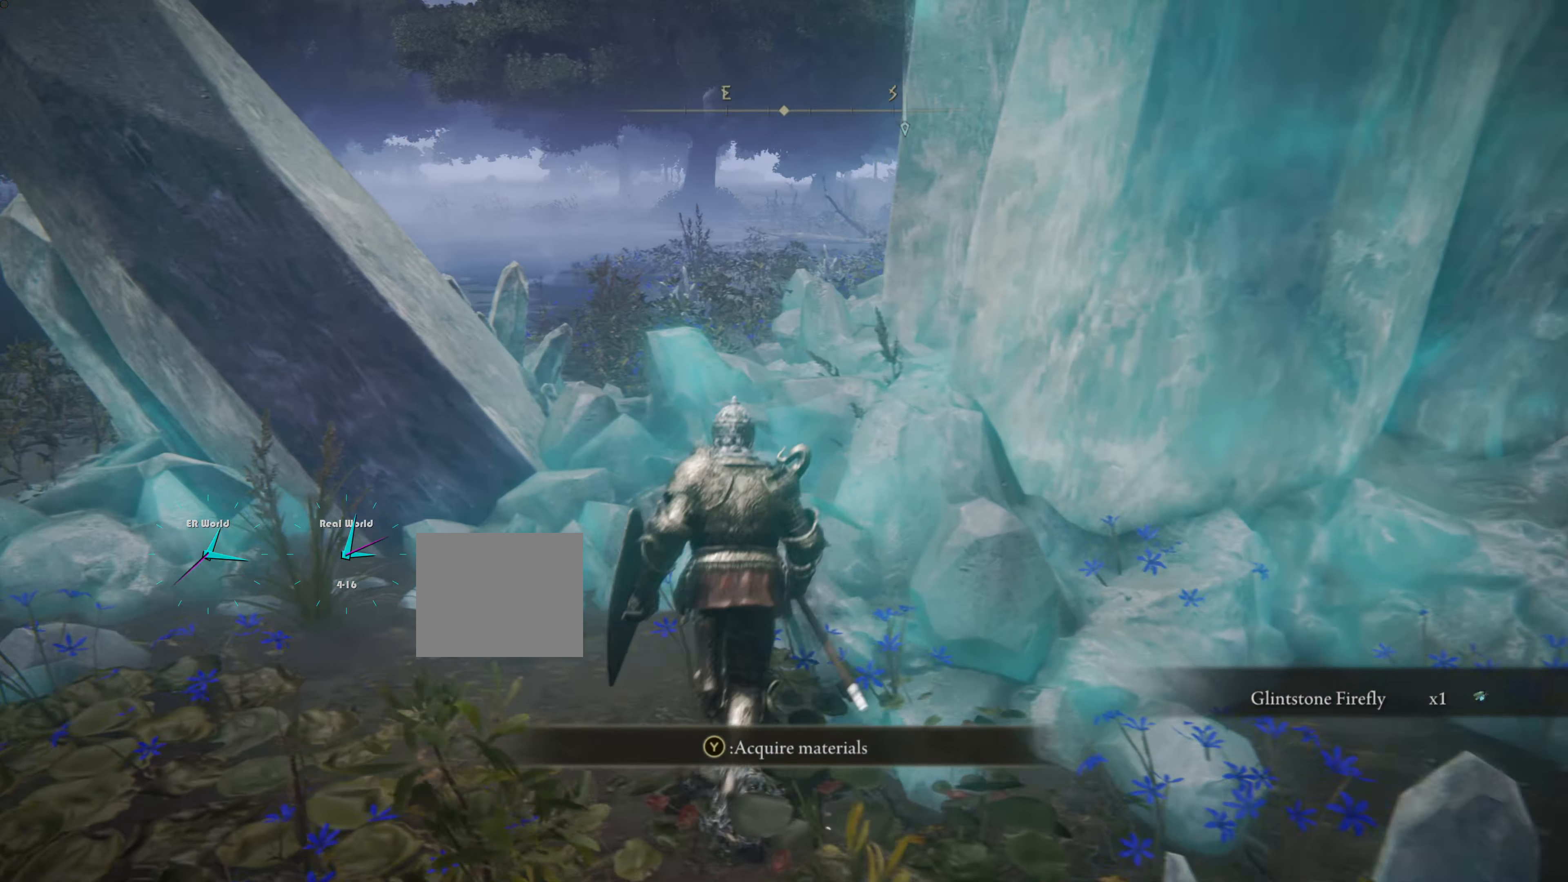
{"buttons": [], "left_stick": "center", "right_stick": "center", "events": [[100, "DPAD_LEFT", "down"], [100, "left_stick", "center"], [267, "DPAD_LEFT", "up"], [334, "TRIANGLE", "down"], [484, "TRIANGLE", "up"]]}
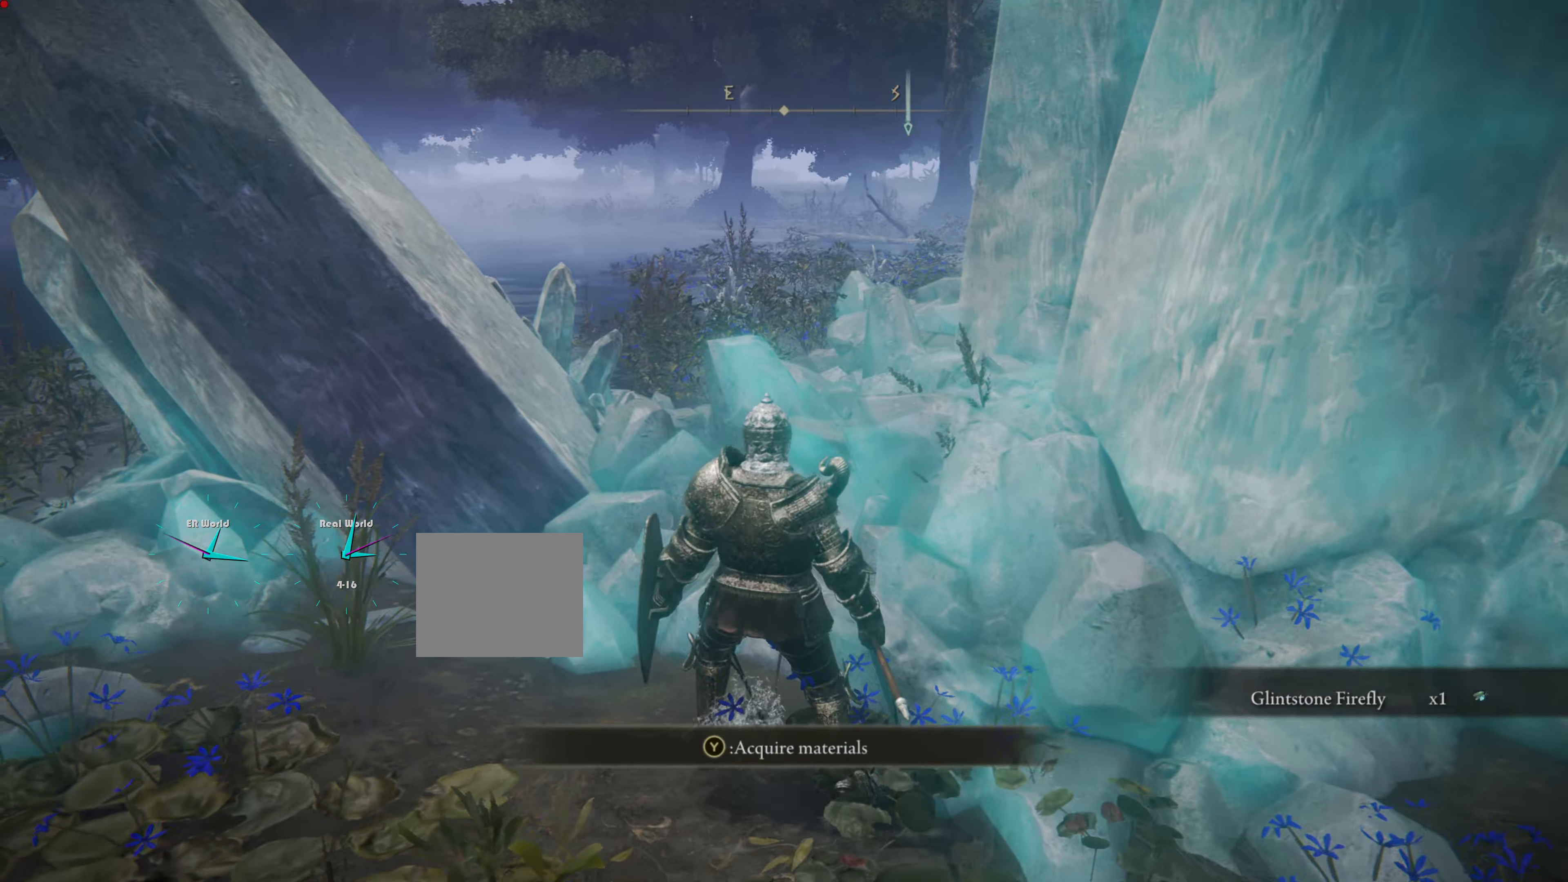
{"buttons": [], "left_stick": "up-left", "right_stick": "center", "events": [[267, "right_stick", "right"], [300, "DPAD_LEFT", "down"], [350, "DPAD_LEFT", "up"], [400, "left_stick", "up-left"], [467, "right_stick", "center"]]}
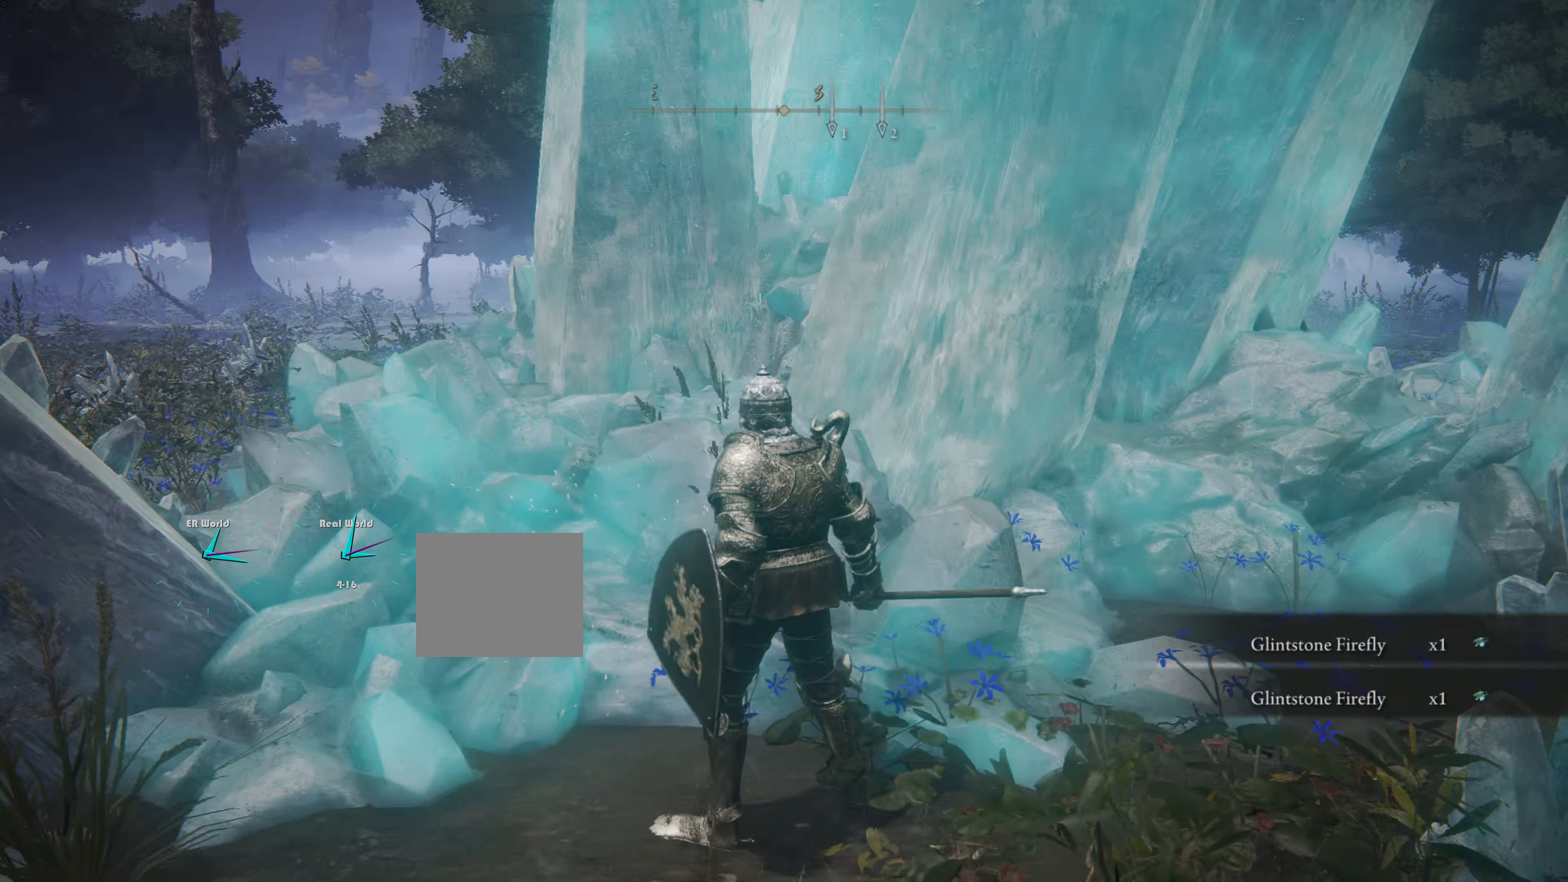
{"buttons": ["CIRCLE"], "left_stick": "up-left", "right_stick": "center", "events": [[134, "CIRCLE", "down"]]}
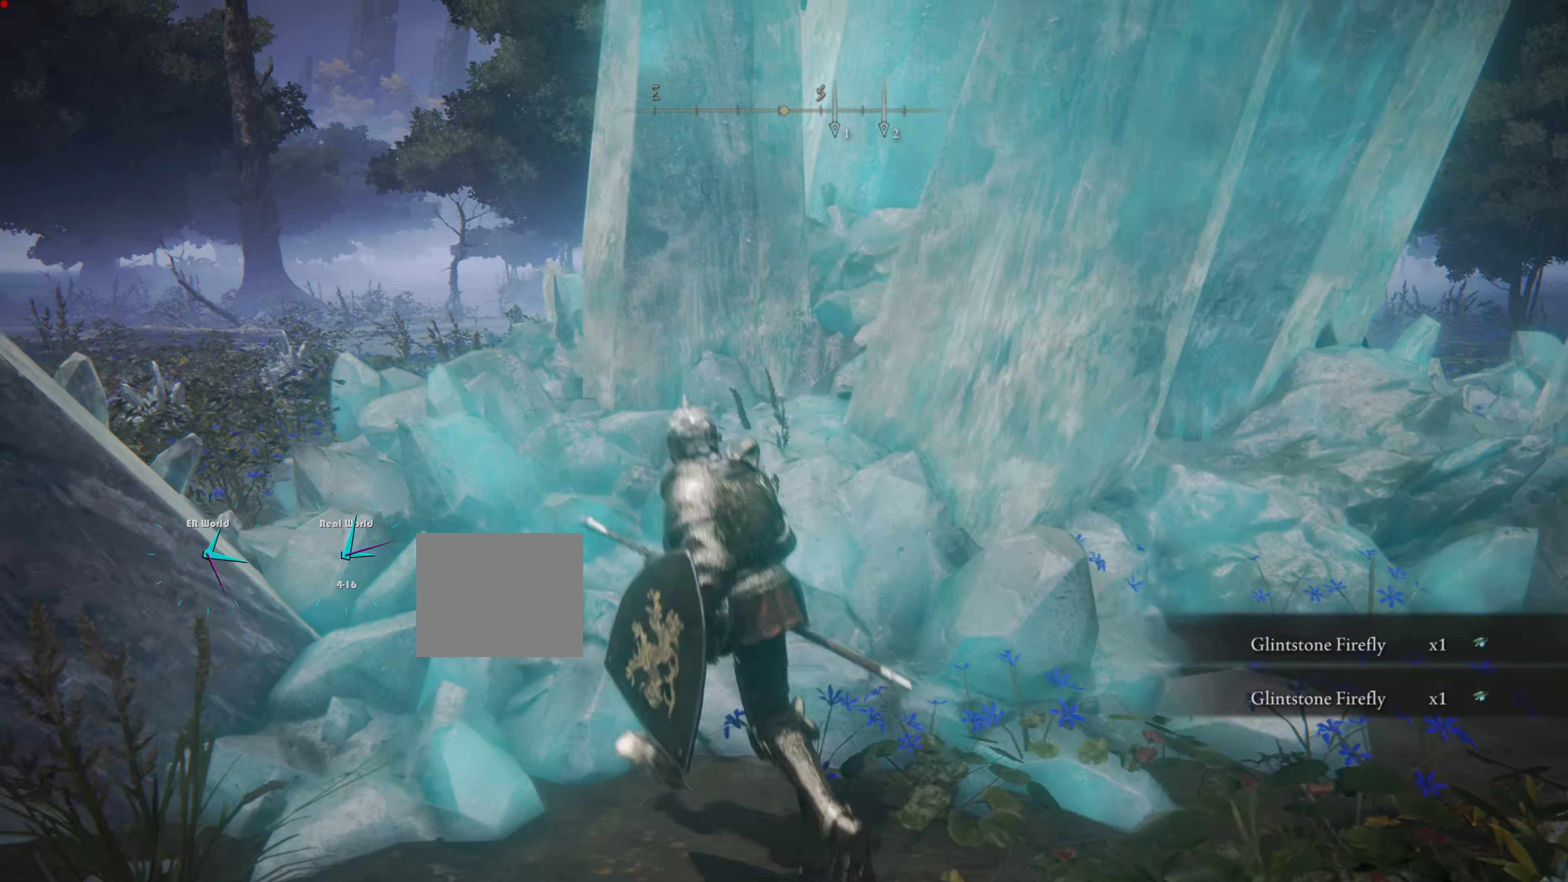
{"buttons": ["CROSS"], "left_stick": "up-right", "right_stick": "center", "events": [[317, "CIRCLE", "up"], [400, "CROSS", "down"], [400, "left_stick", "up"], [500, "left_stick", "up-right"]]}
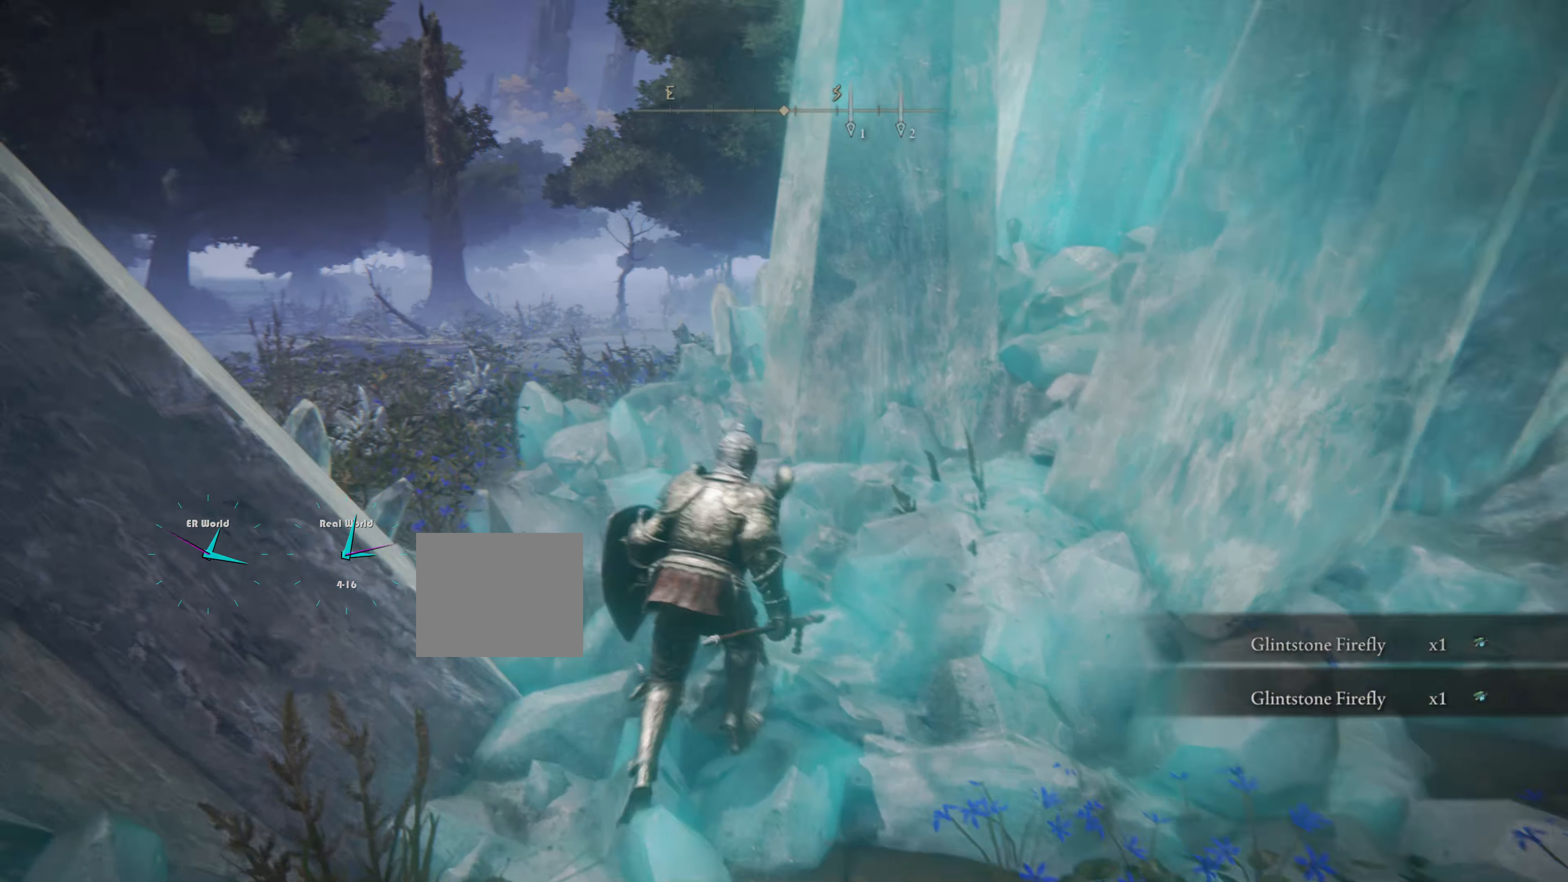
{"buttons": [], "left_stick": "right", "right_stick": "right", "events": [[50, "CROSS", "up"], [67, "CROSS", "down"], [200, "CROSS", "up"], [350, "left_stick", "right"], [401, "right_stick", "right"]]}
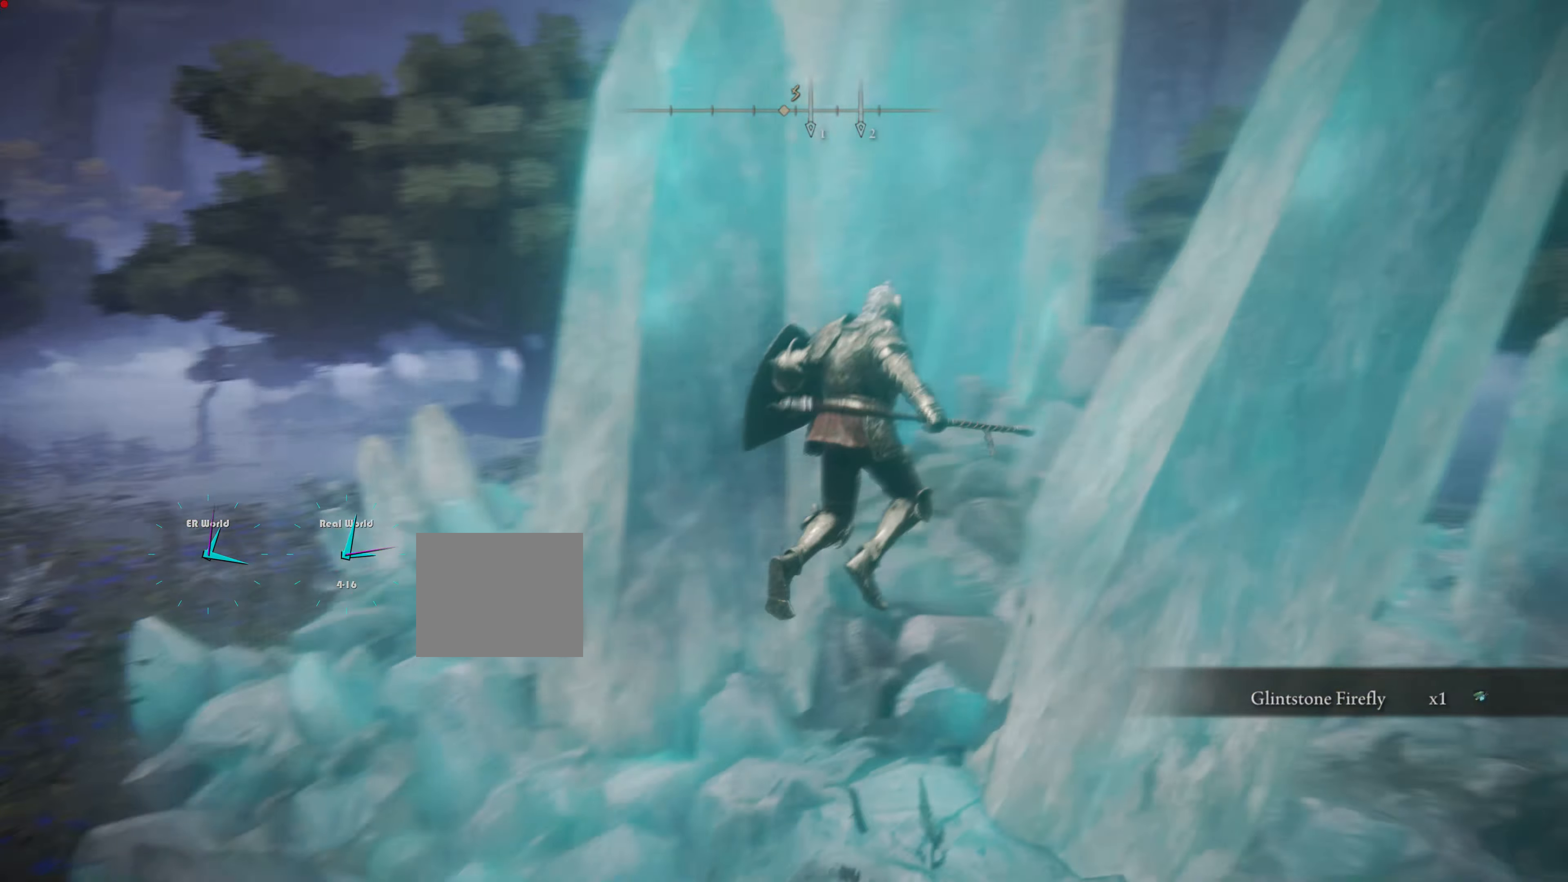
{"buttons": [], "left_stick": "up", "right_stick": "center", "events": [[150, "left_stick", "up"], [150, "right_stick", "center"]]}
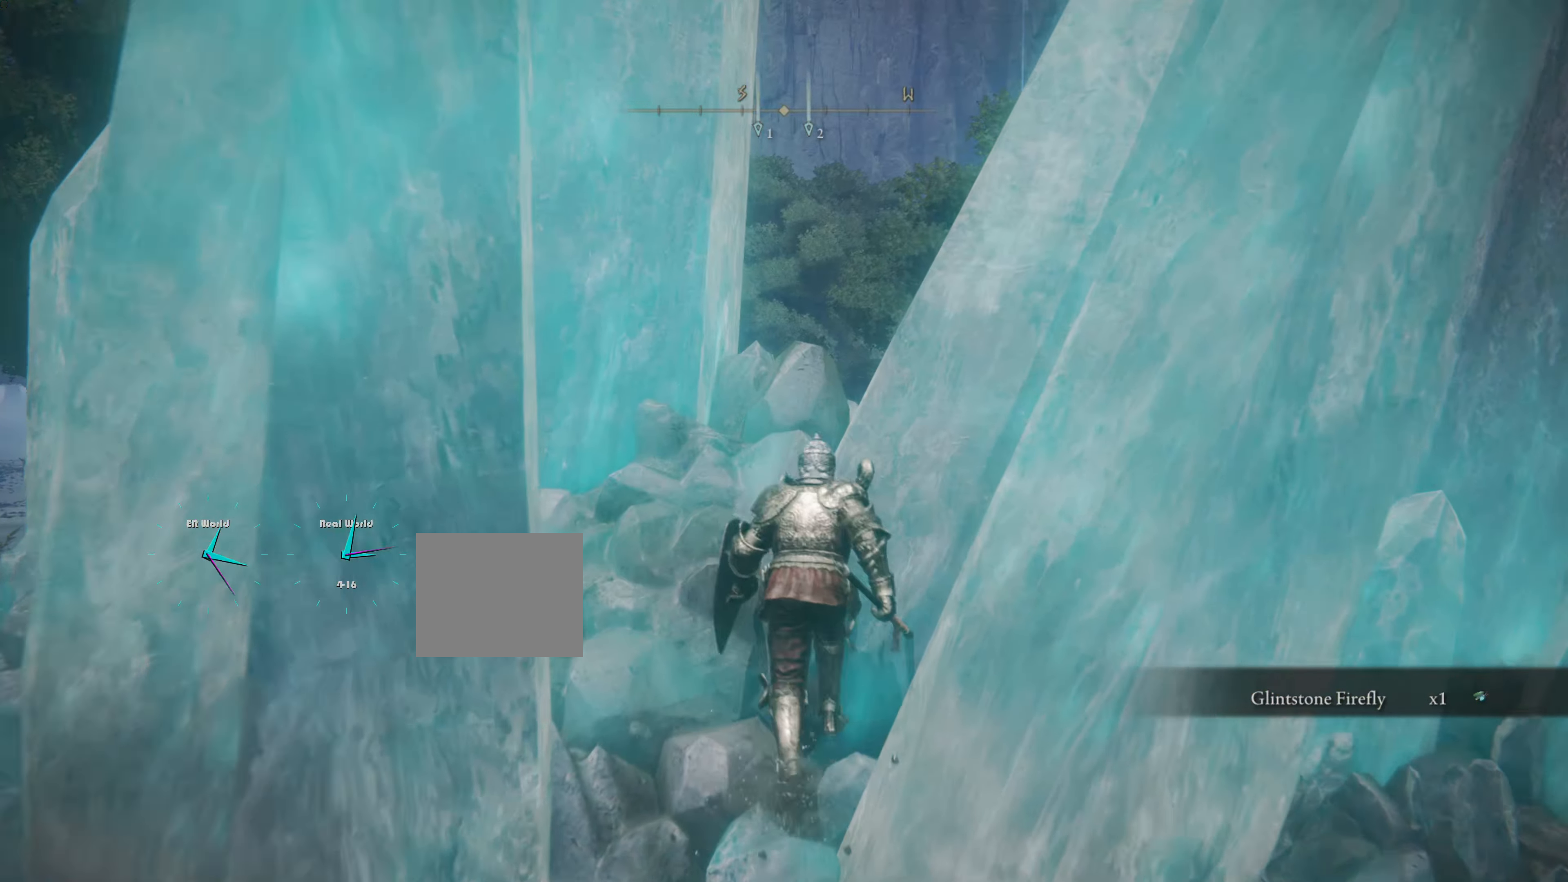
{"buttons": [], "left_stick": "center", "right_stick": "center", "events": [[34, "right_stick", "down-left"], [217, "right_stick", "center"], [234, "left_stick", "up-left"], [301, "DPAD_LEFT", "down"], [384, "left_stick", "center"], [418, "DPAD_LEFT", "up"]]}
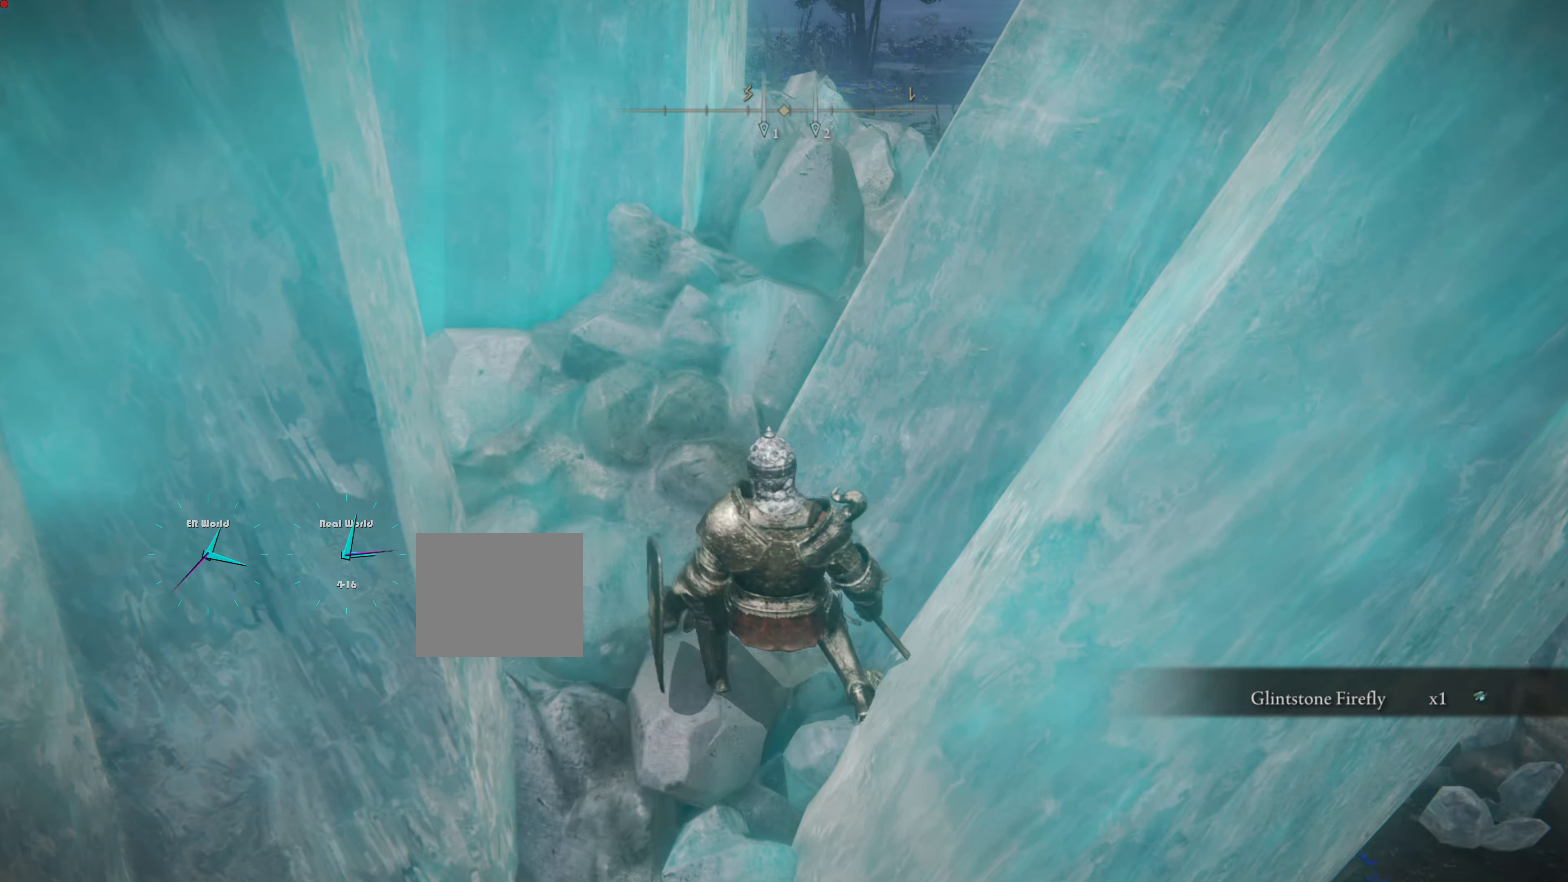
{"buttons": ["CROSS"], "left_stick": "up", "right_stick": "center", "events": [[67, "left_stick", "up-left"], [200, "CROSS", "down"], [200, "left_stick", "up"], [317, "CROSS", "up"], [317, "DPAD_LEFT", "down"], [417, "CROSS", "down"], [417, "DPAD_LEFT", "up"]]}
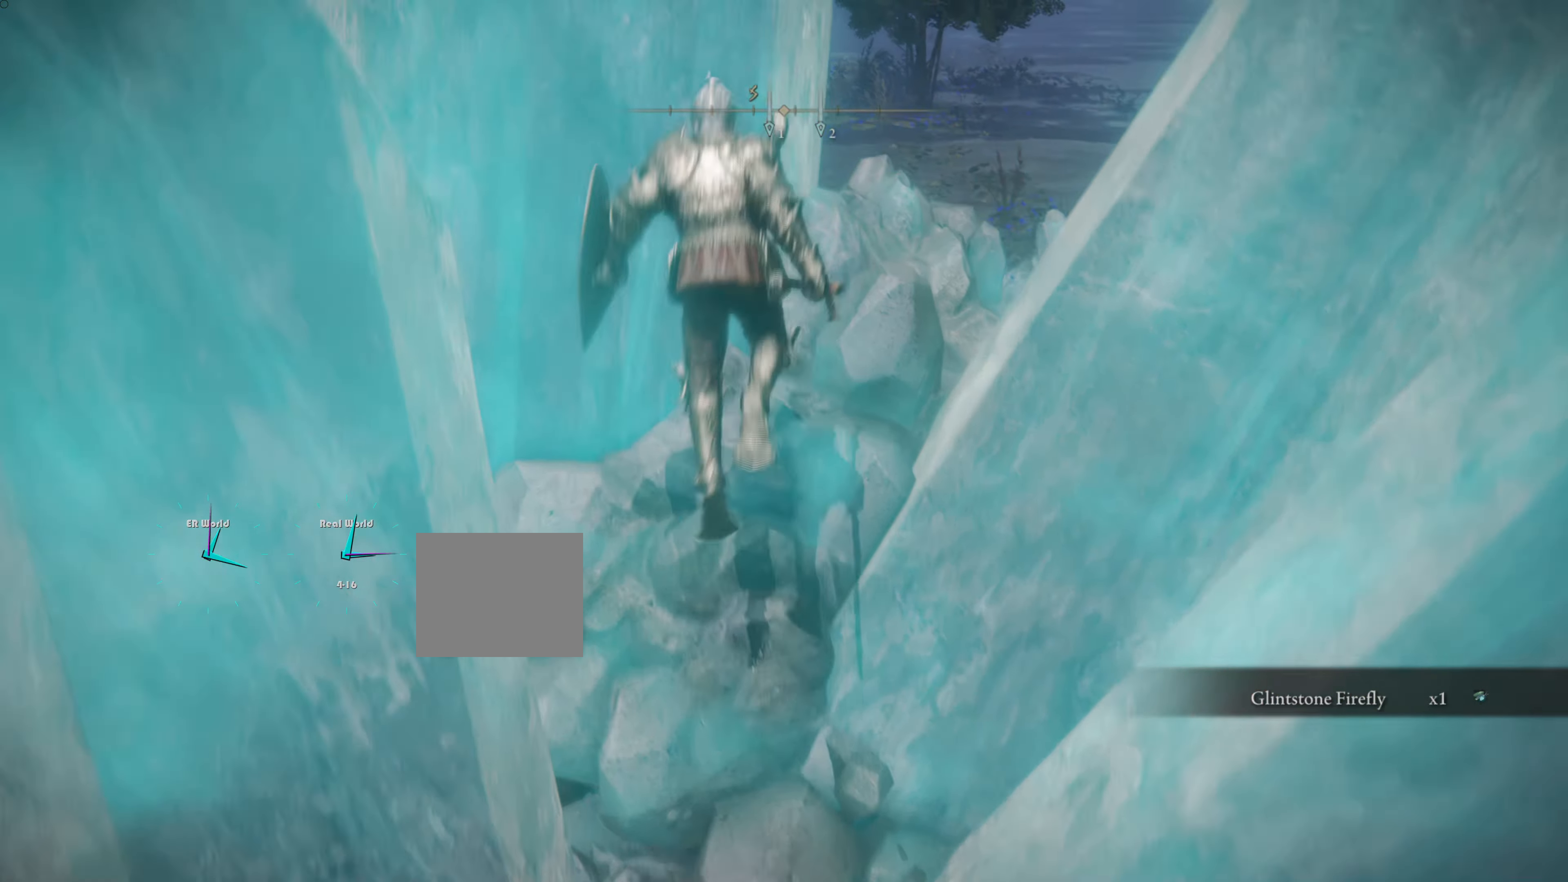
{"buttons": [], "left_stick": "center", "right_stick": "down-left", "events": [[17, "CROSS", "up"], [217, "left_stick", "center"], [484, "right_stick", "down-left"]]}
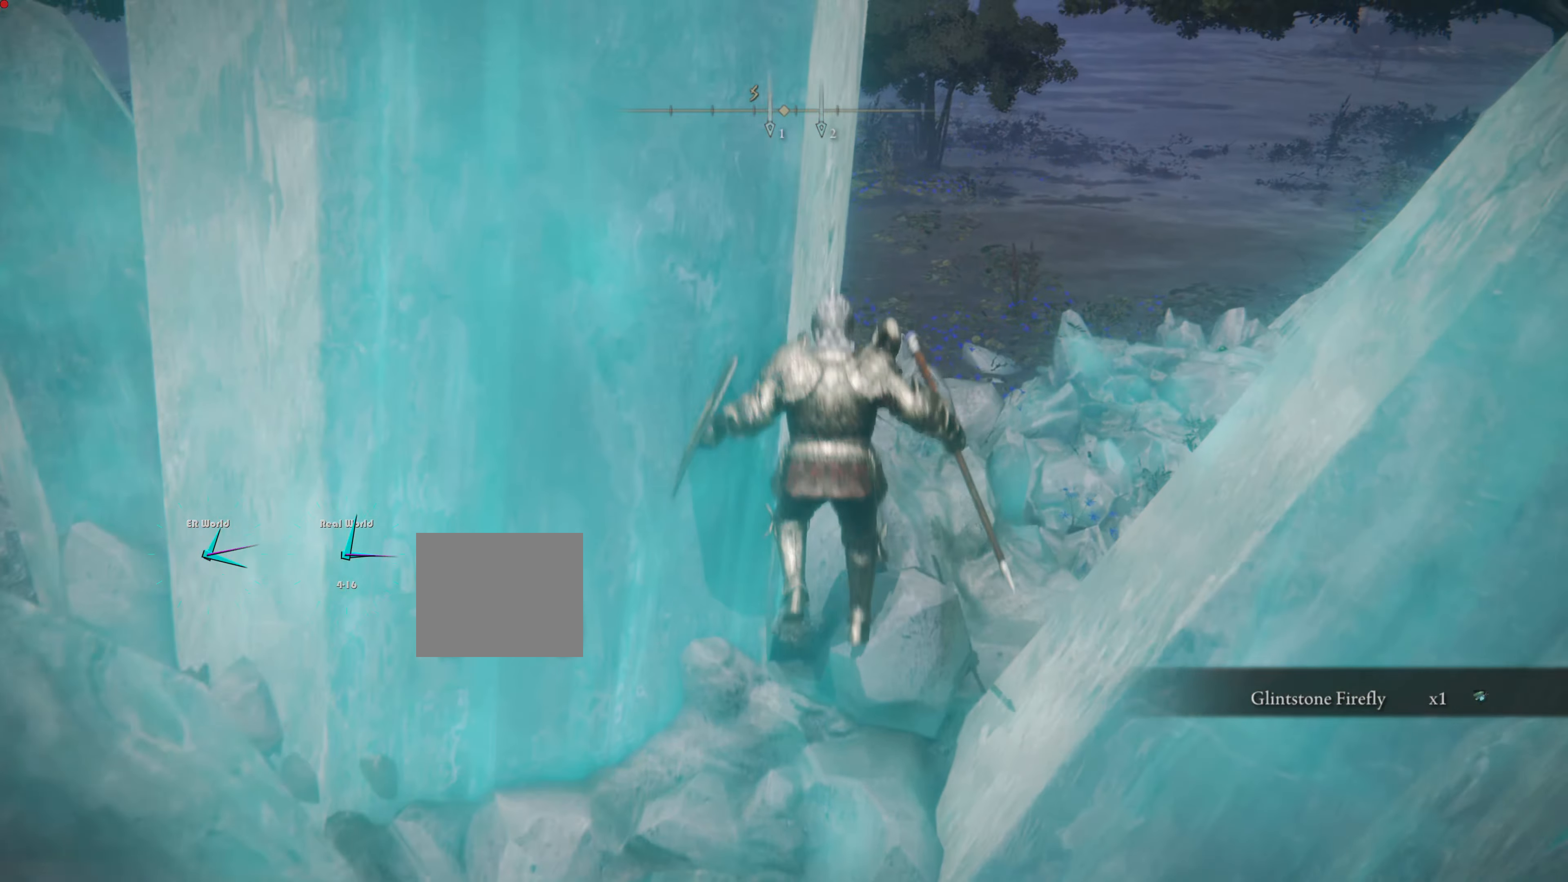
{"buttons": [], "left_stick": "center", "right_stick": "center"}
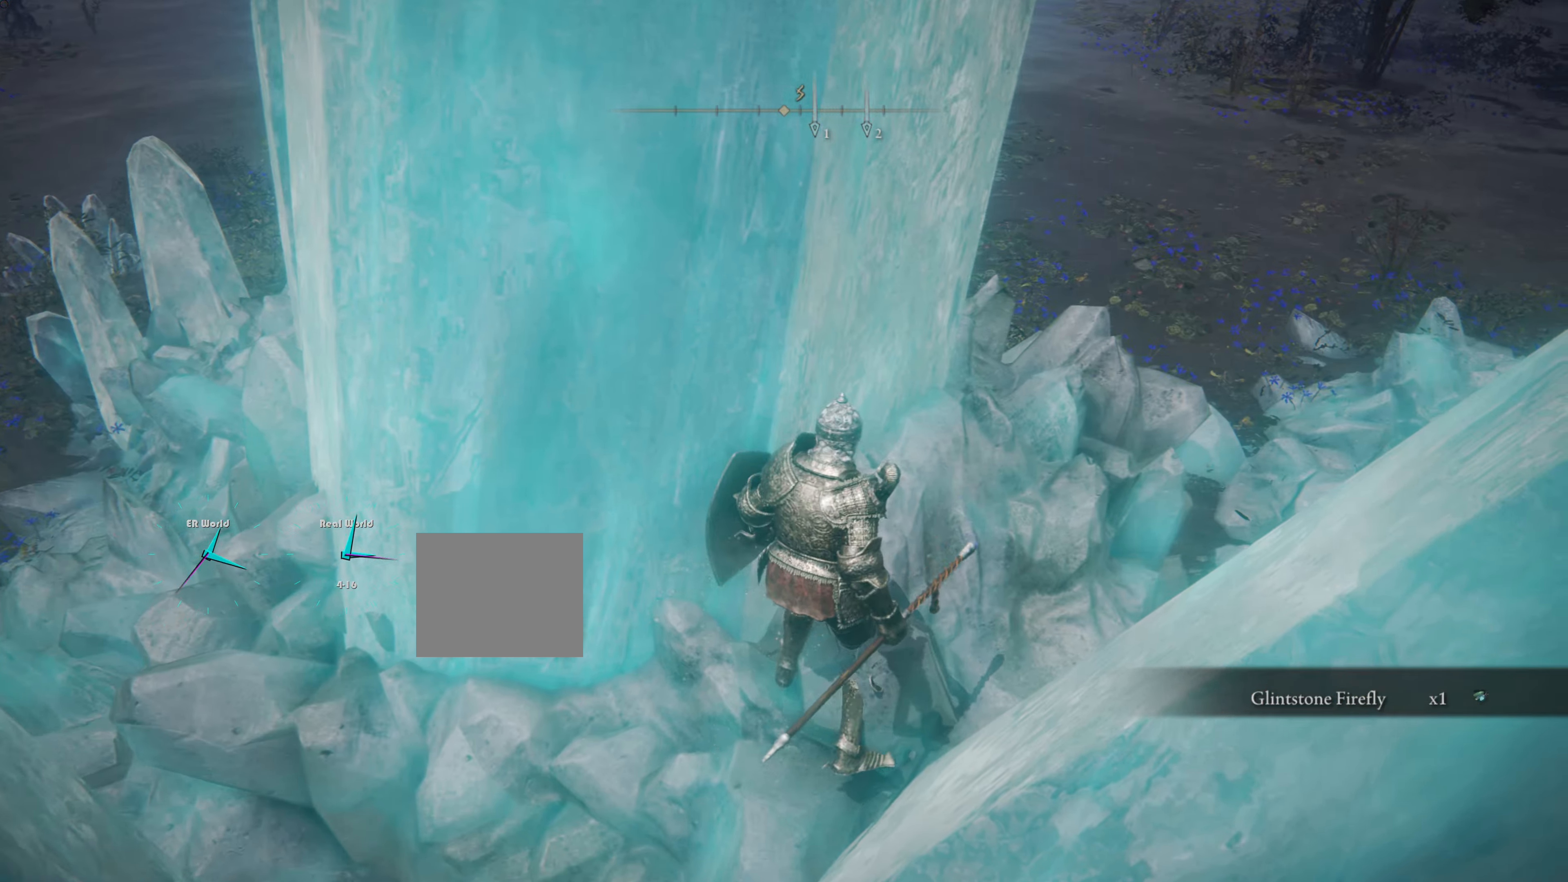
{"buttons": [], "left_stick": "up-right", "right_stick": "left", "events": [[84, "left_stick", "up-right"], [301, "right_stick", "left"]]}
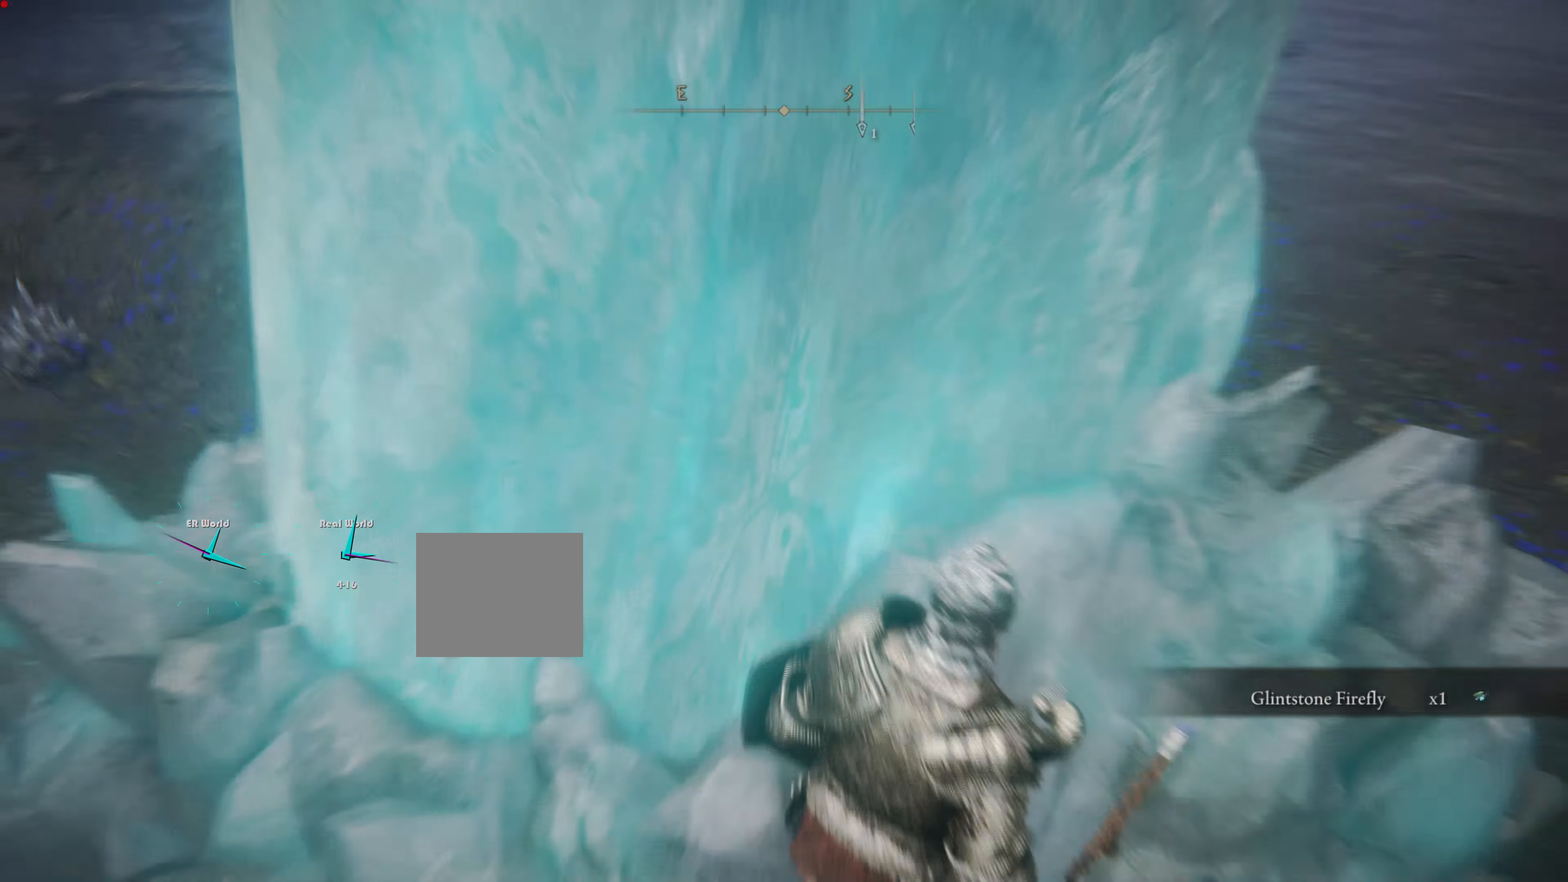
{"buttons": [], "left_stick": "right", "right_stick": "left", "events": [[100, "right_stick", "center"], [351, "right_stick", "left"], [434, "left_stick", "right"]]}
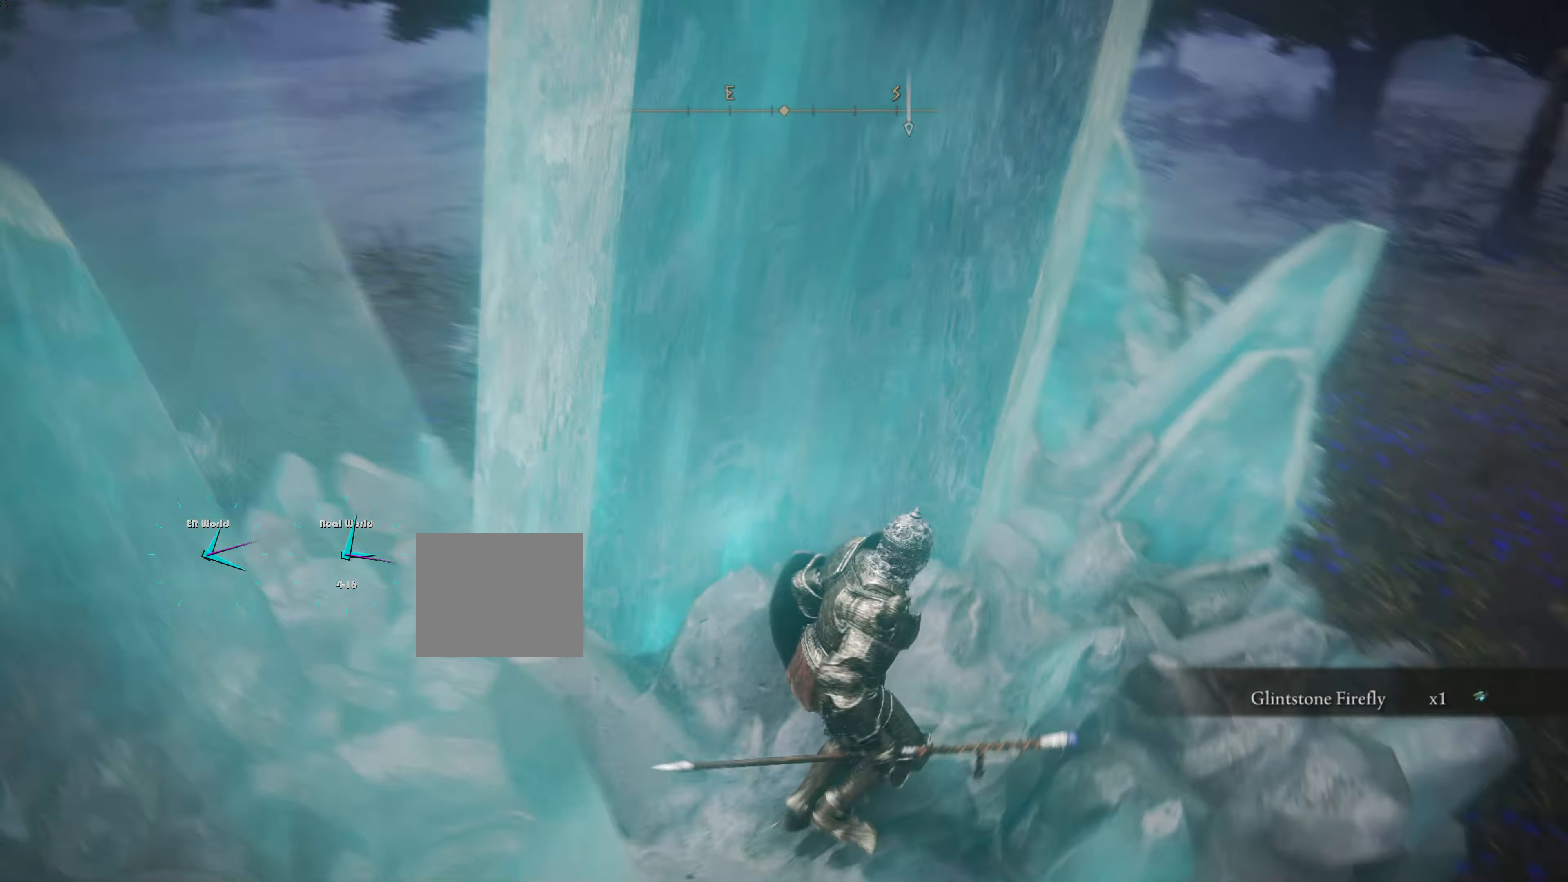
{"buttons": [], "left_stick": "center", "right_stick": "center", "events": [[333, "left_stick", "center"], [333, "right_stick", "center"]]}
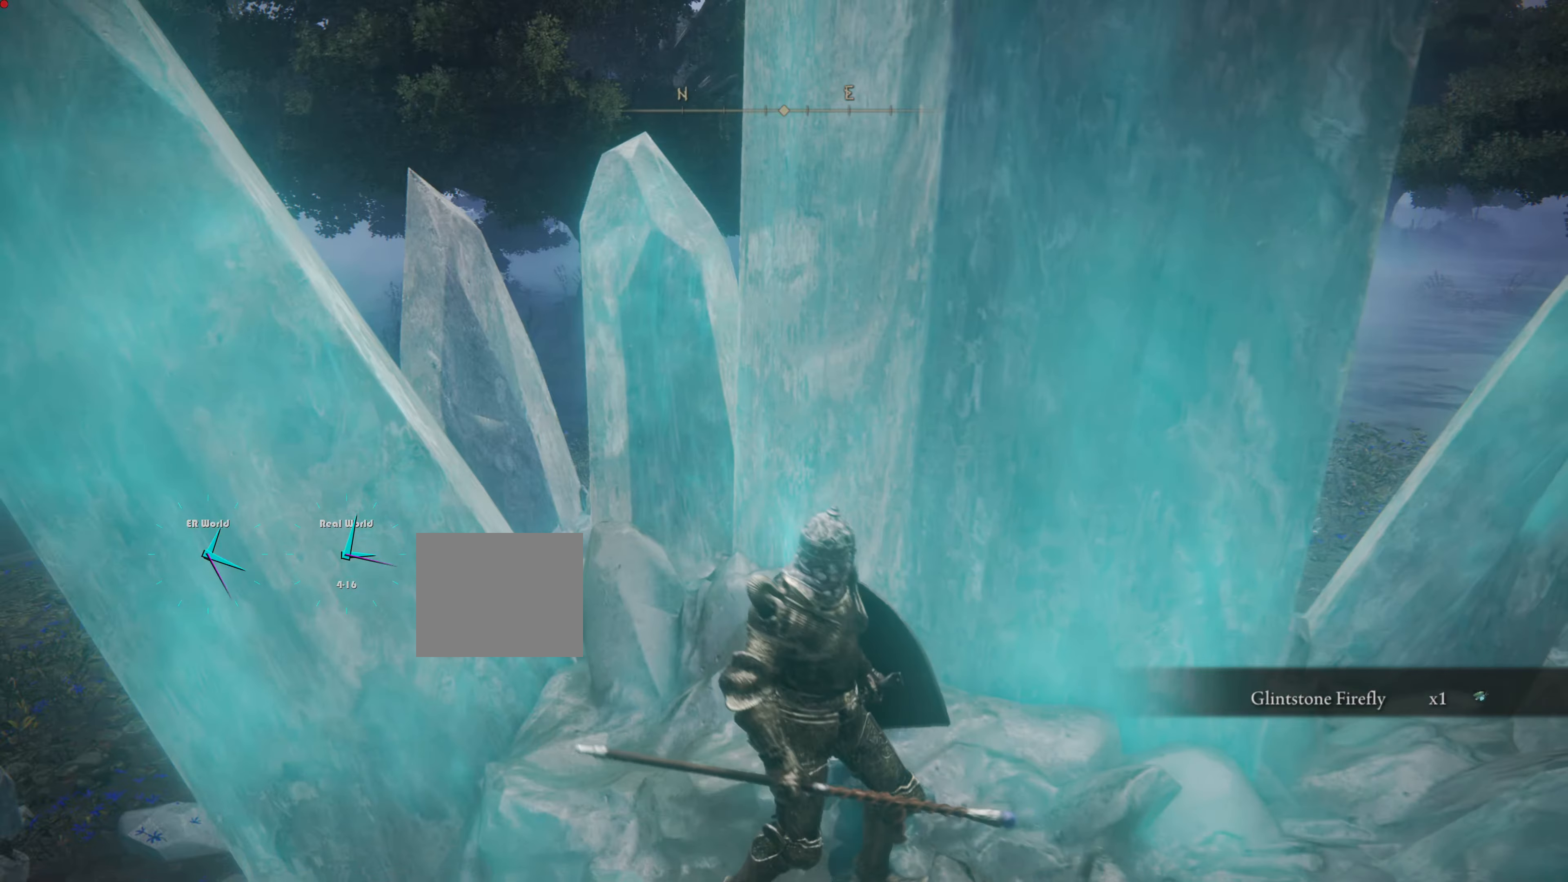
{"buttons": [], "left_stick": "left", "right_stick": "center", "events": [[100, "right_stick", "left"], [234, "left_stick", "down-left"], [301, "left_stick", "left"], [417, "right_stick", "center"]]}
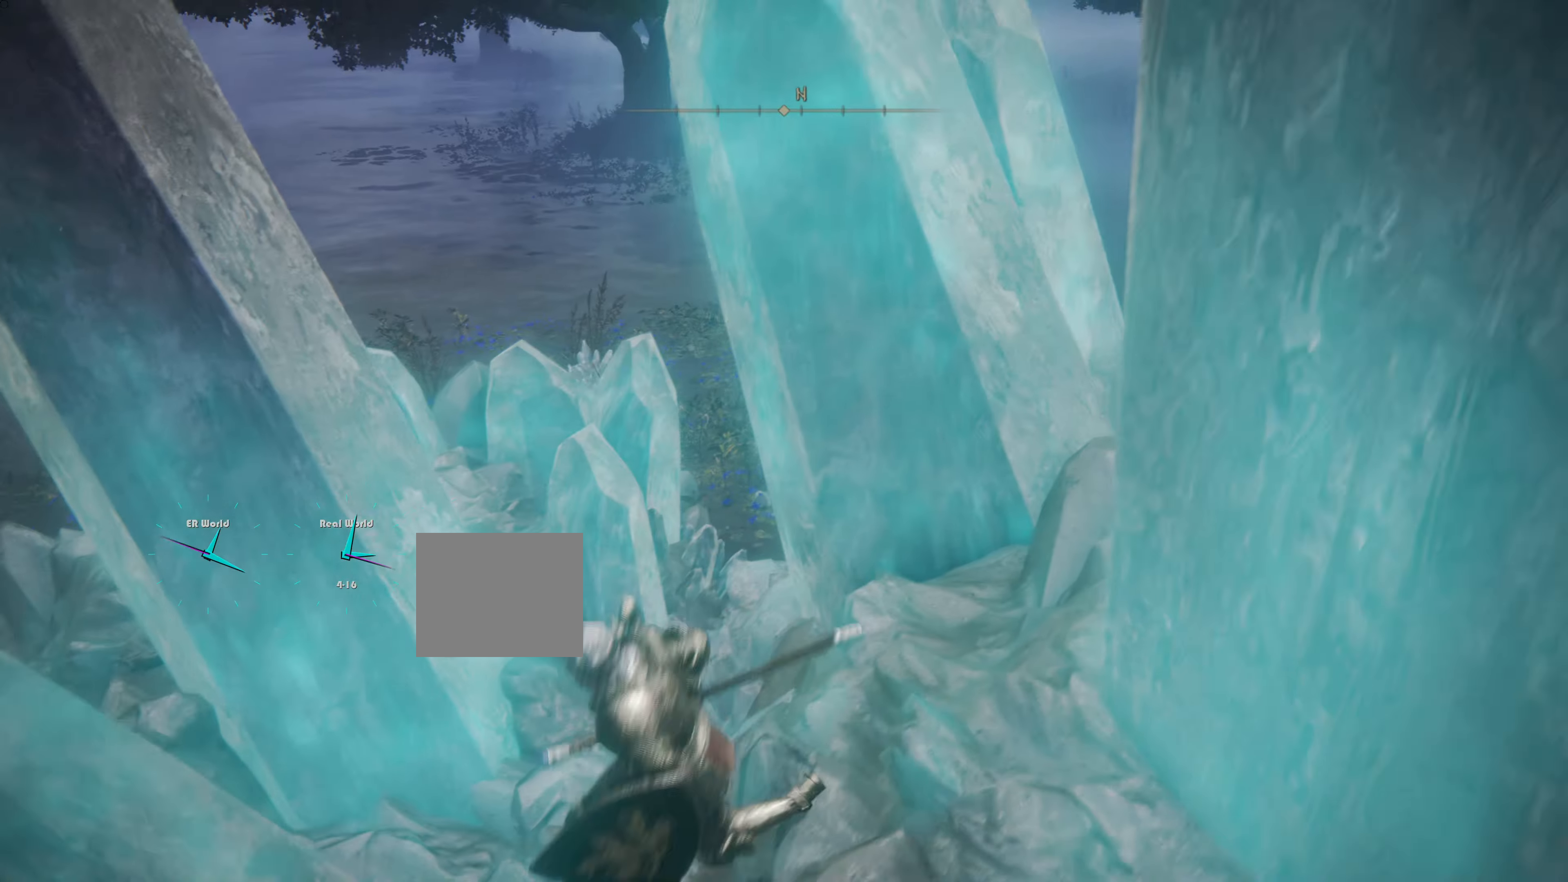
{"buttons": [], "left_stick": "center", "right_stick": "center", "events": [[217, "left_stick", "center"], [400, "DPAD_LEFT", "down"], [467, "DPAD_LEFT", "up"]]}
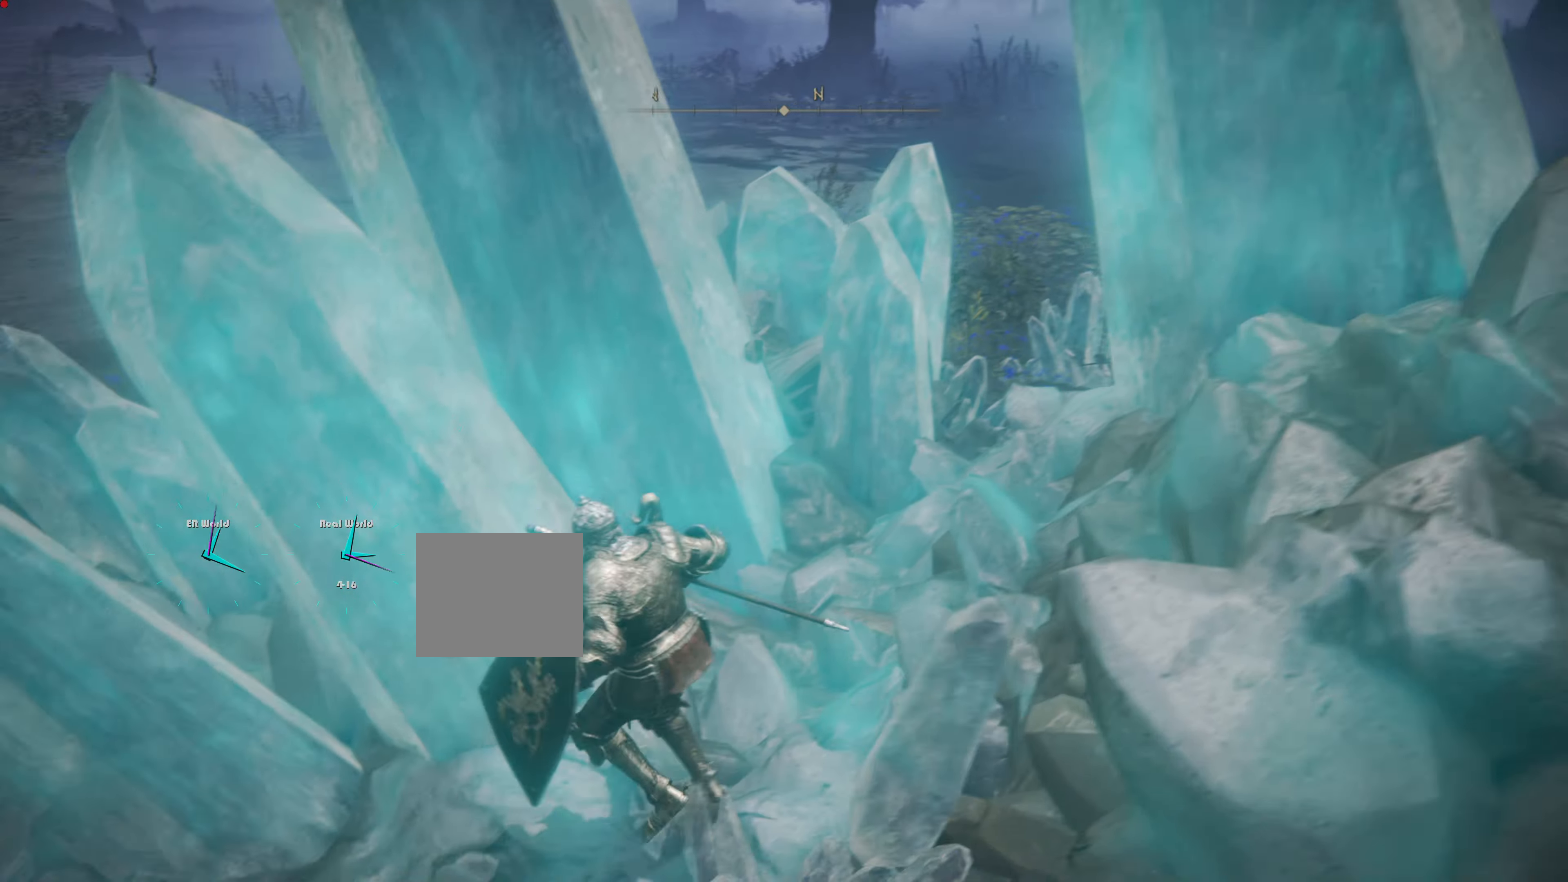
{"buttons": [], "left_stick": "center", "right_stick": "center"}
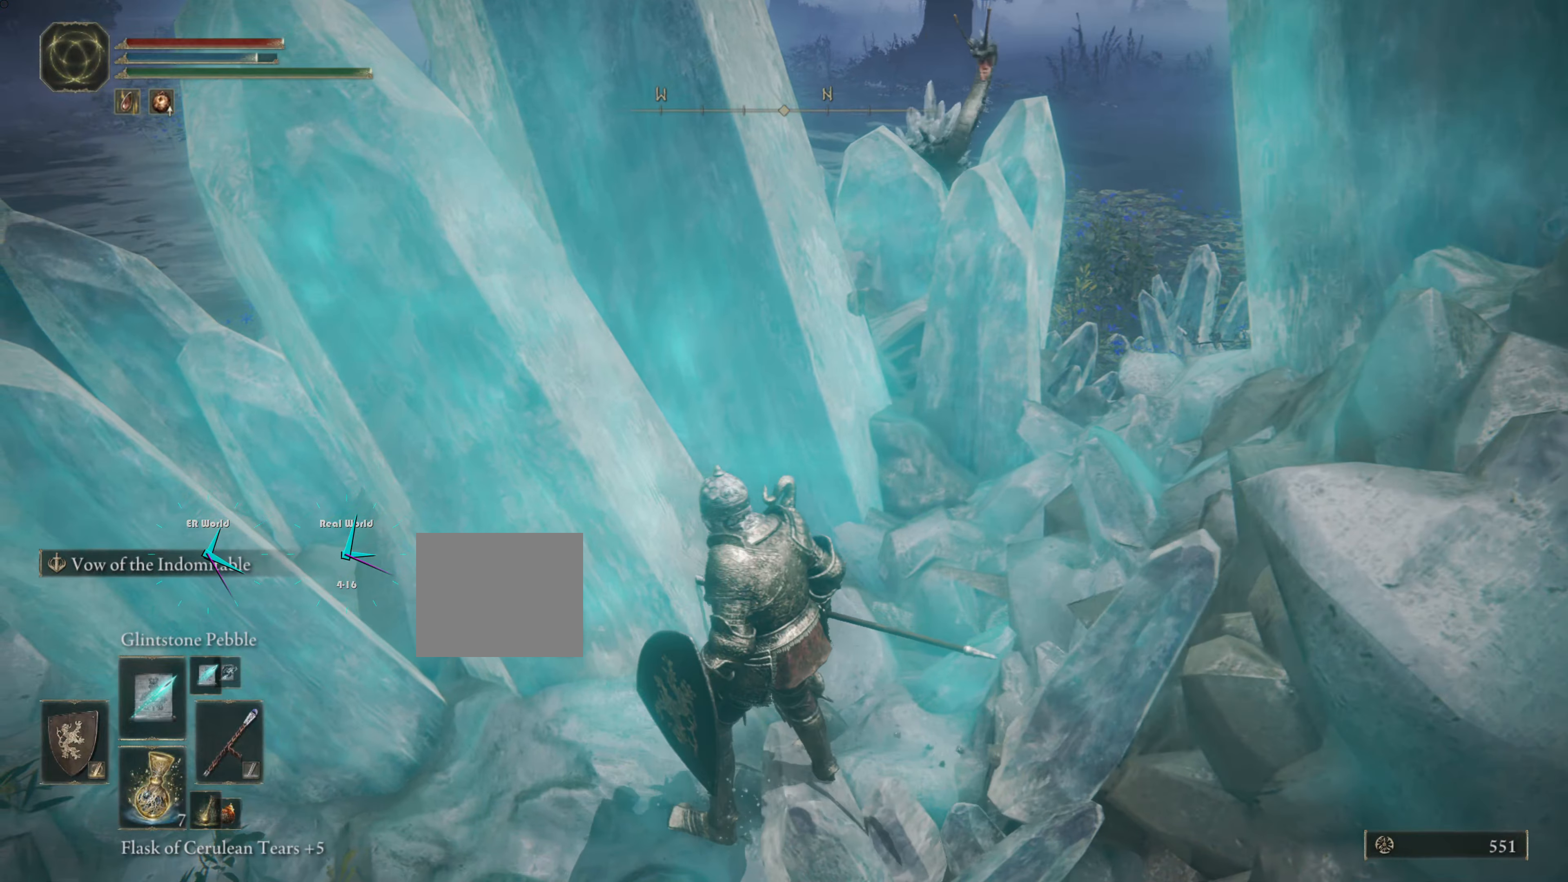
{"buttons": [], "left_stick": "center", "right_stick": "down-right", "events": [[66, "DPAD_LEFT", "down"], [333, "right_stick", "down-right"], [400, "DPAD_LEFT", "up"]]}
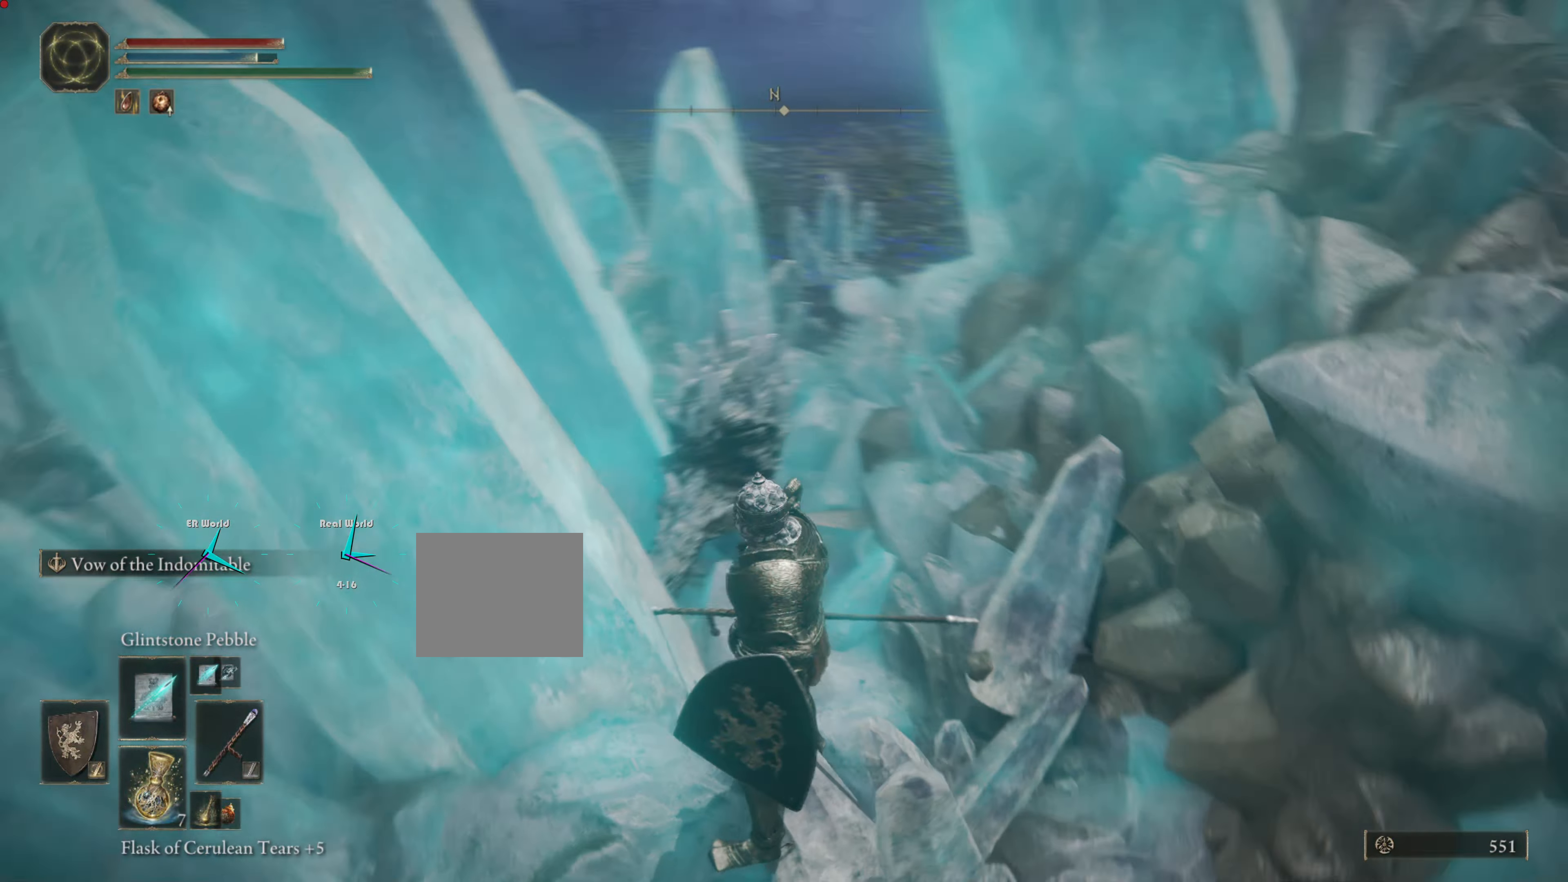
{"buttons": ["L1"], "left_stick": "down", "right_stick": "center", "events": [[34, "right_stick", "center"], [67, "left_stick", "down"], [200, "DPAD_LEFT", "down"], [200, "L1", "down"], [200, "R3", "down"], [200, "left_stick", "center"], [417, "DPAD_LEFT", "up"], [417, "R3", "up"], [417, "left_stick", "down"]]}